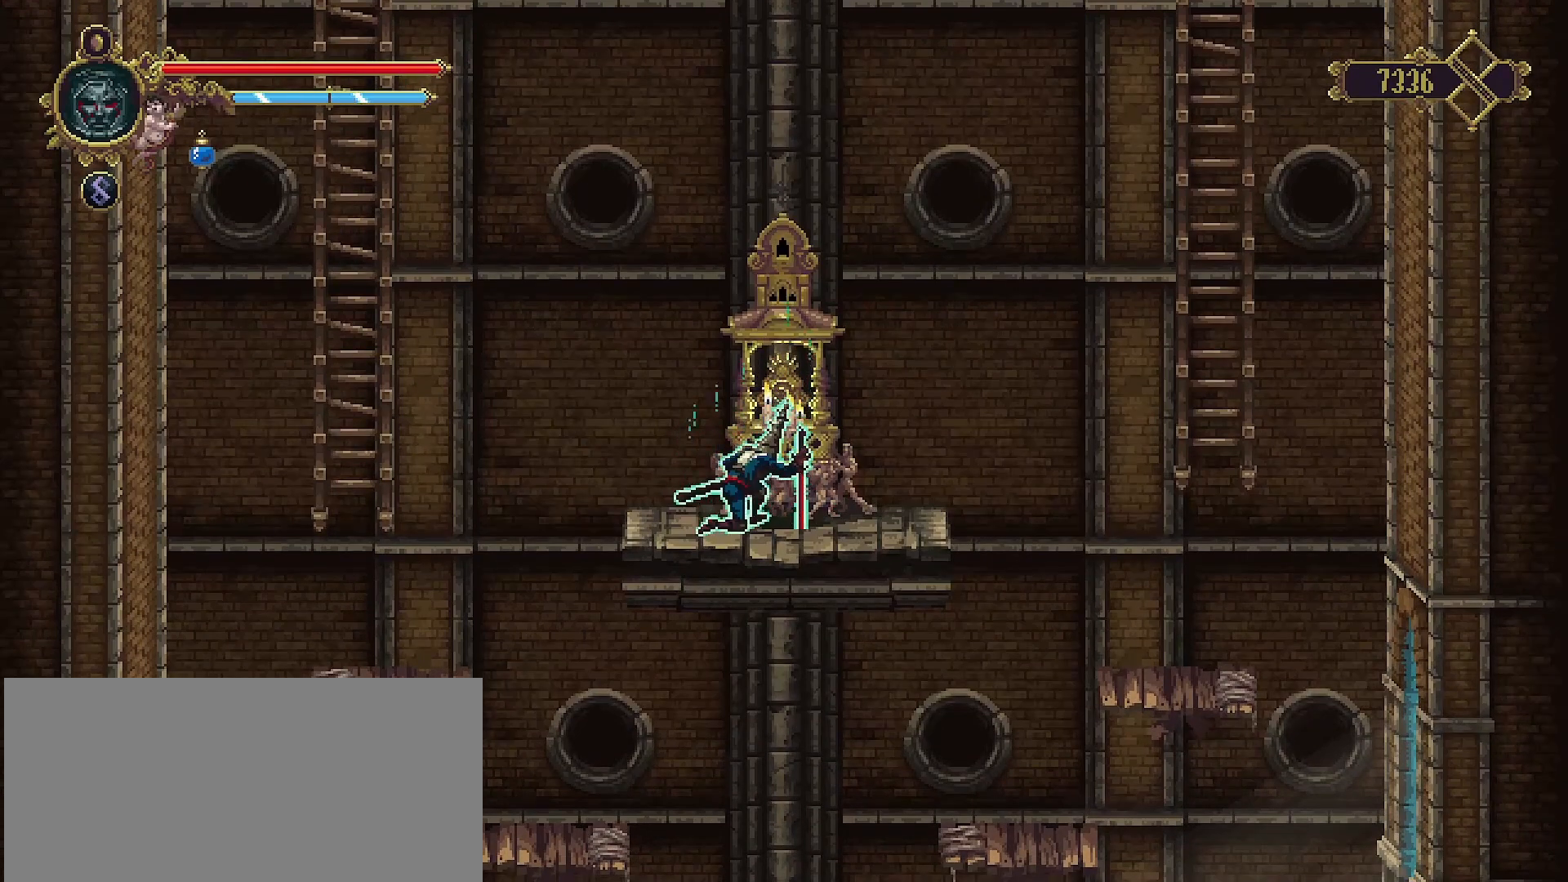
Gameplay with a controller (PlayStation layout); each line is a JSON object with the inputs held at the frame after it. "events" lists button and stick changes between this image and that frame as [ms after this image, input, new state], when the widget could be followed in between. Not read: L1.
{"buttons": [], "left_stick": "center", "right_stick": "center", "events": []}
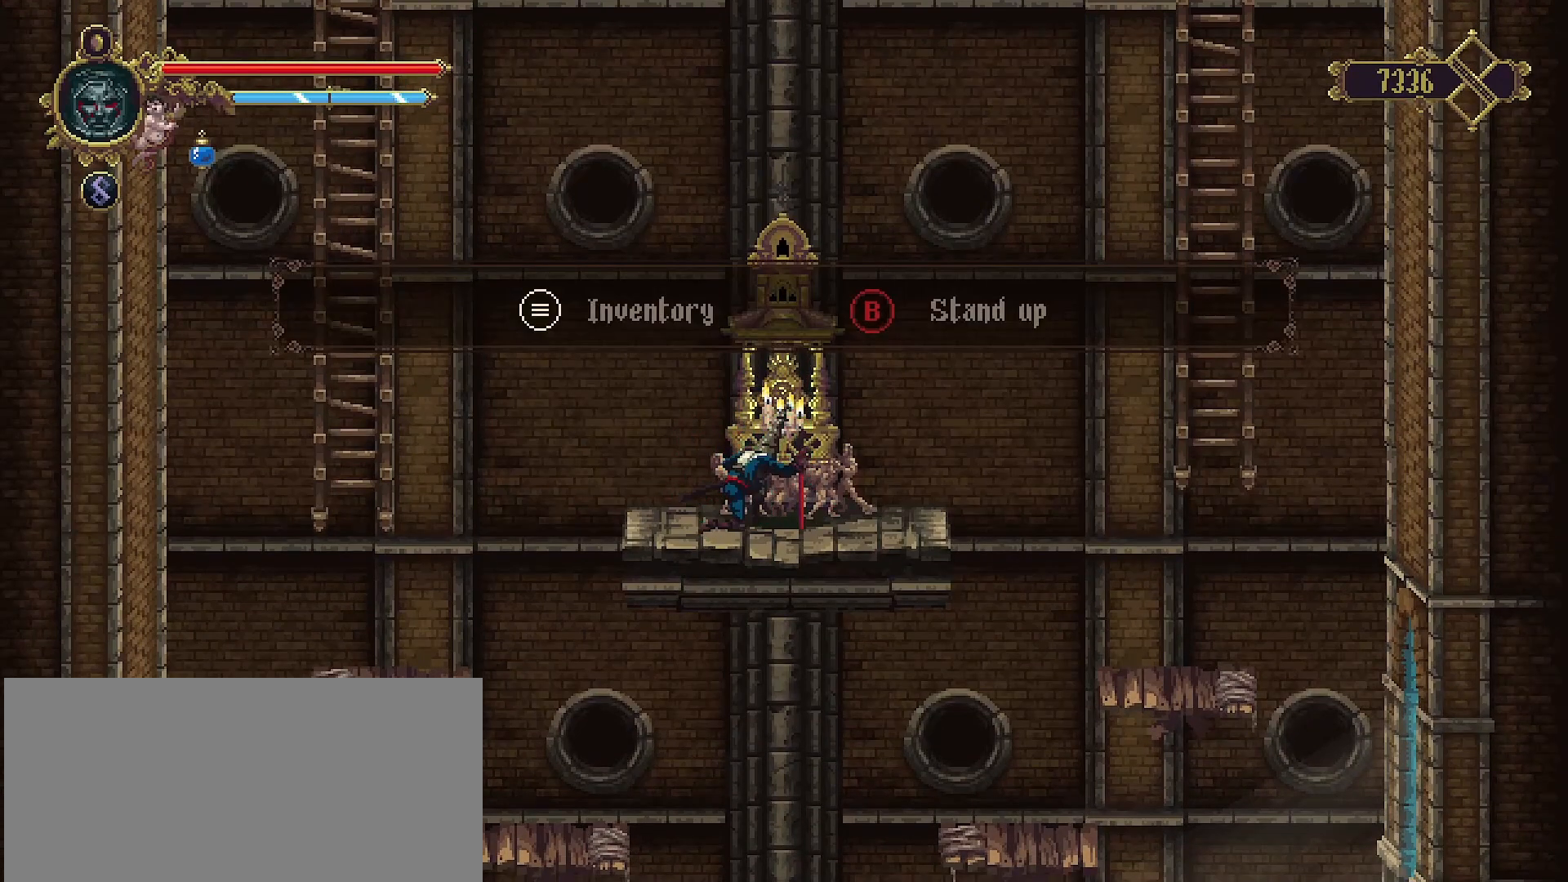
{"buttons": [], "left_stick": "center", "right_stick": "center", "events": [[200, "CIRCLE", "down"], [333, "CIRCLE", "up"]]}
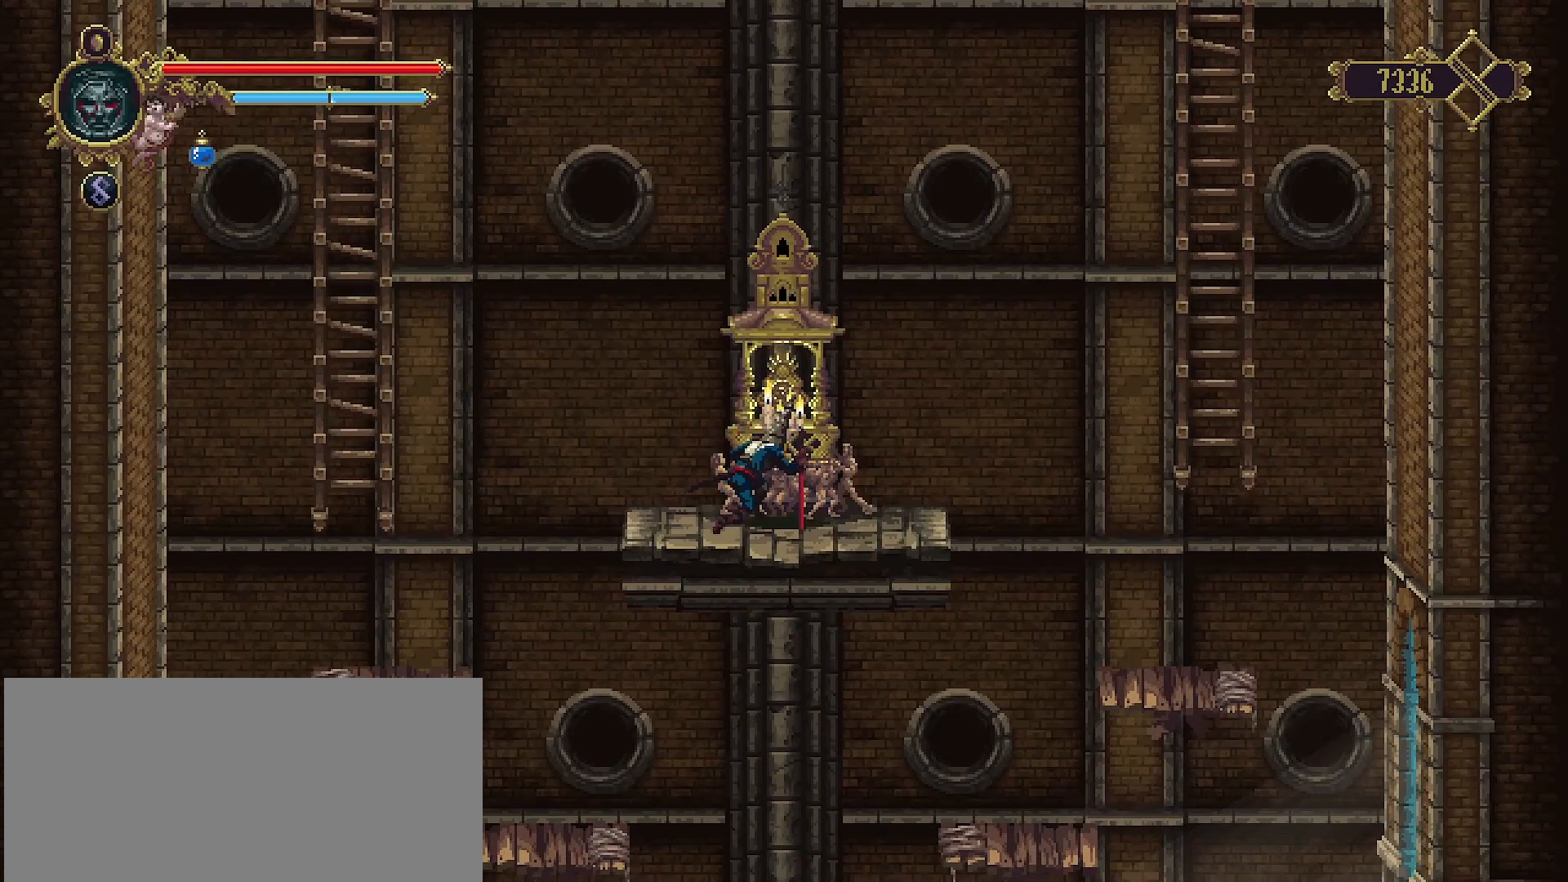
{"buttons": [], "left_stick": "center", "right_stick": "center", "events": []}
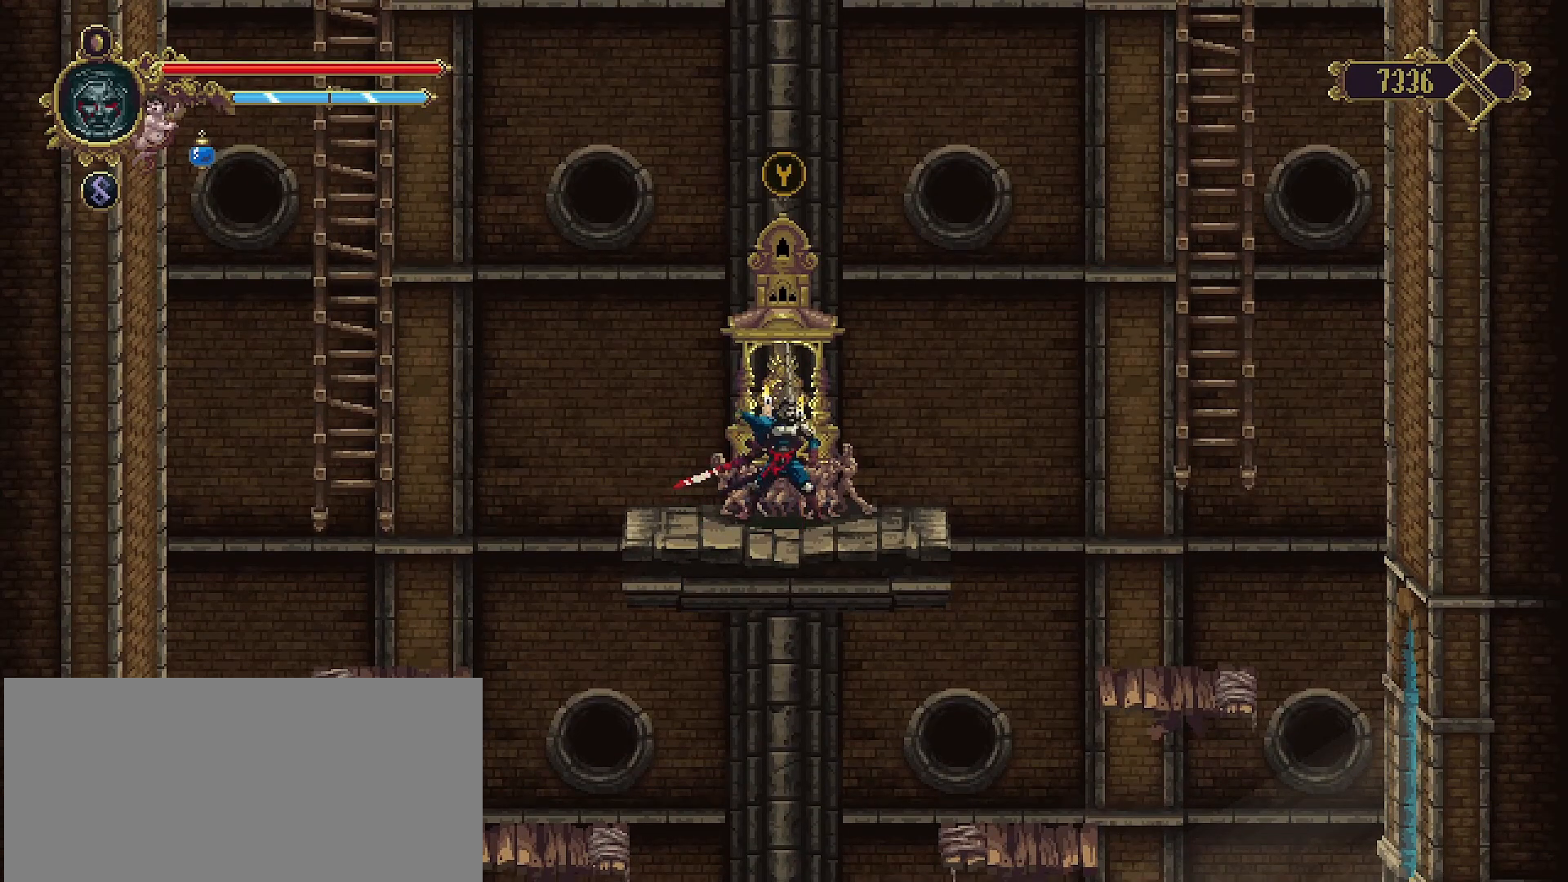
{"buttons": [], "left_stick": "center", "right_stick": "center", "events": []}
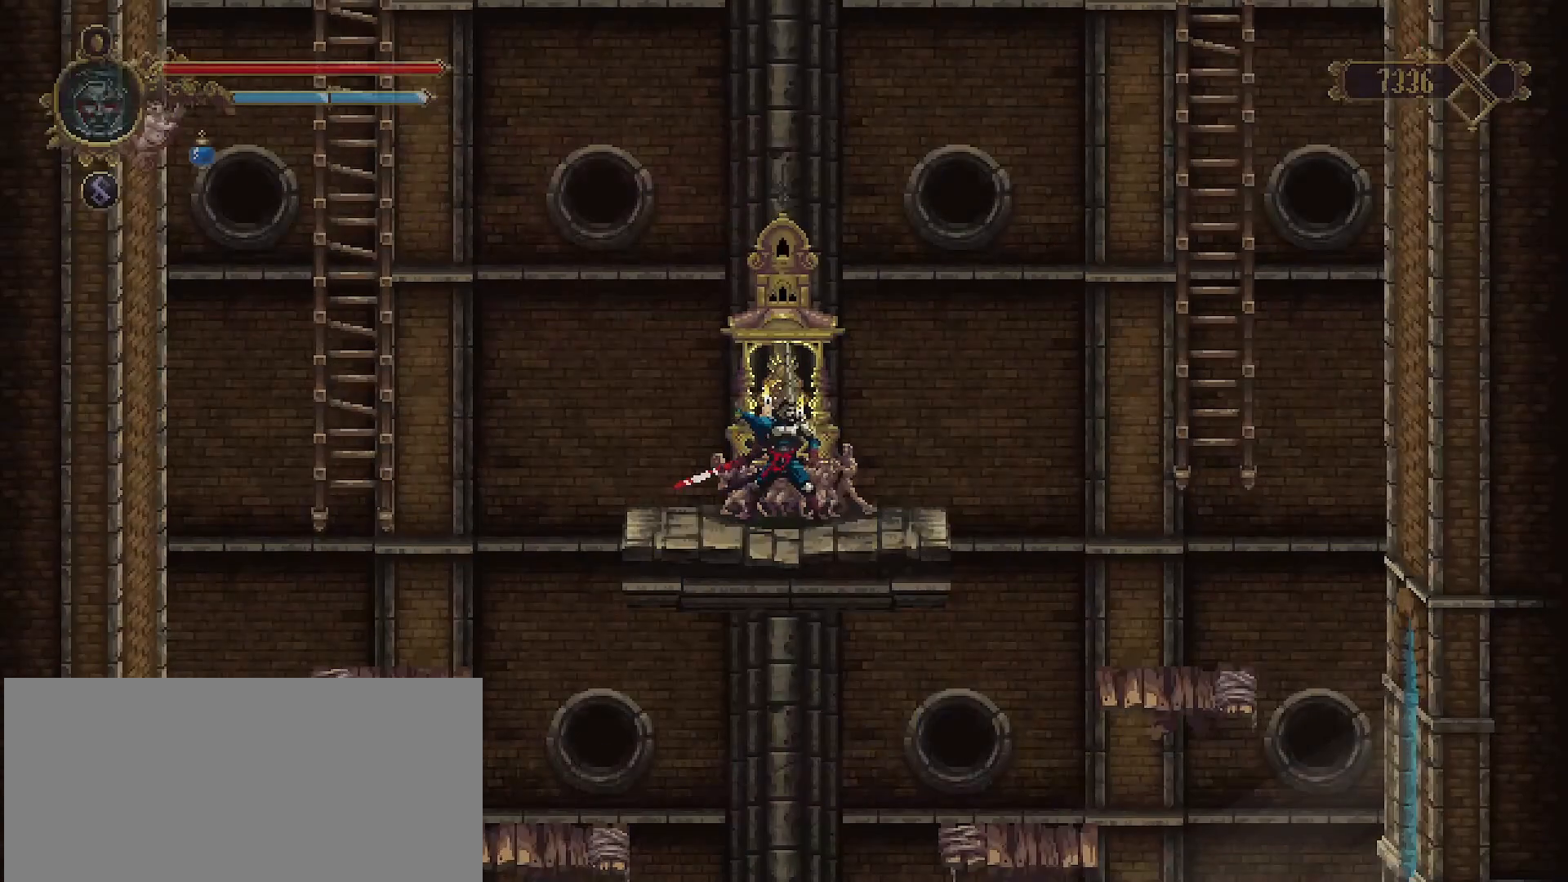
{"buttons": [], "left_stick": "right", "right_stick": "center", "events": [[167, "left_stick", "right"]]}
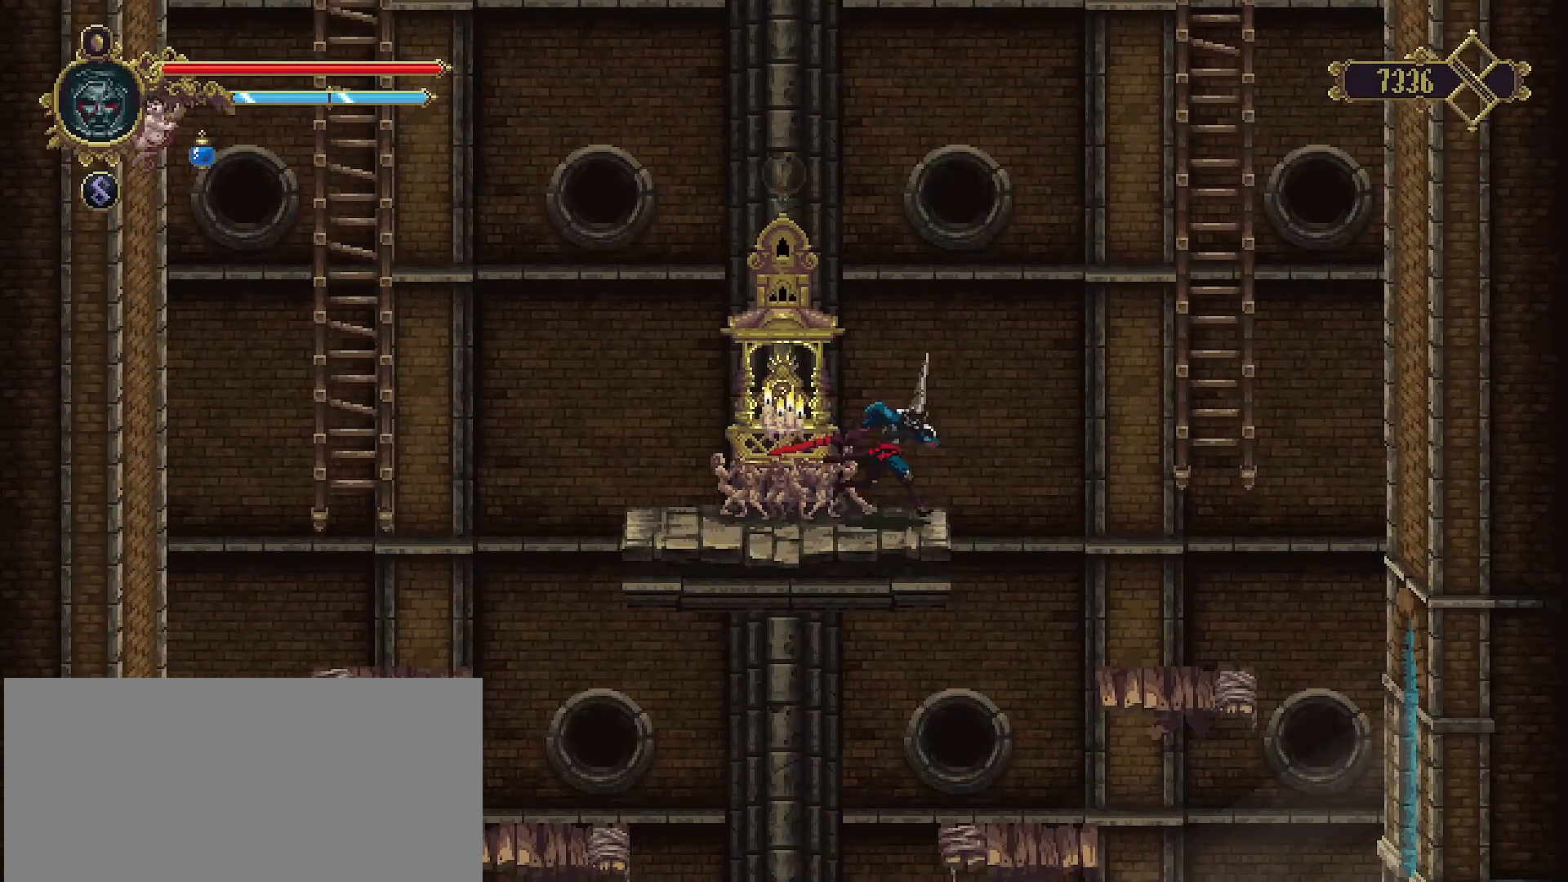
{"buttons": [], "left_stick": "center", "right_stick": "center", "events": [[433, "left_stick", "center"]]}
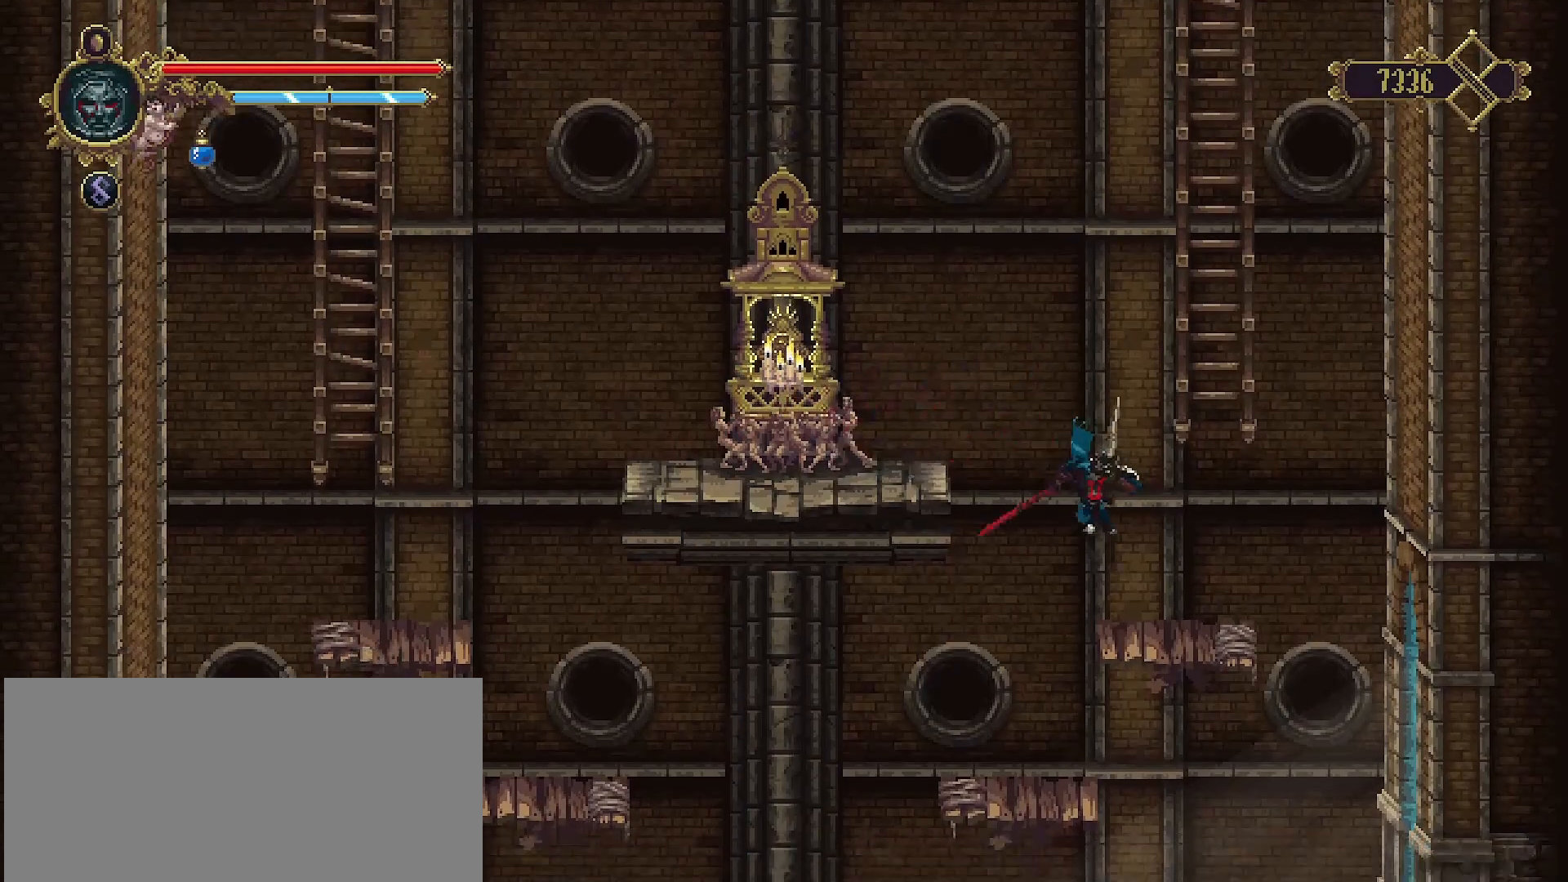
{"buttons": [], "left_stick": "right", "right_stick": "center", "events": [[100, "left_stick", "left"], [367, "left_stick", "center"], [500, "left_stick", "right"]]}
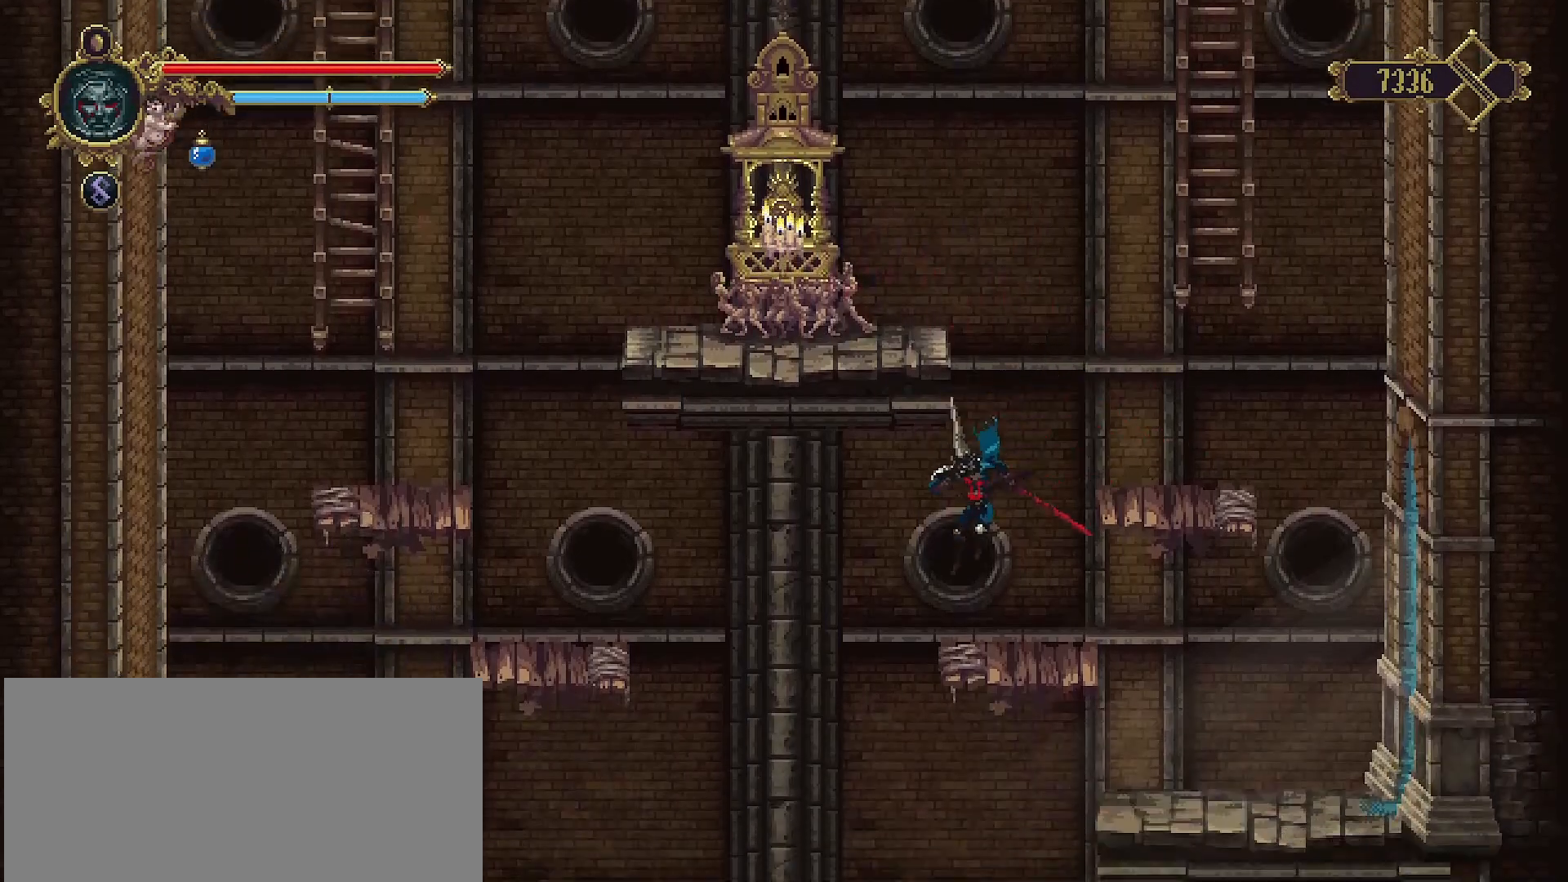
{"buttons": [], "left_stick": "right", "right_stick": "center", "events": []}
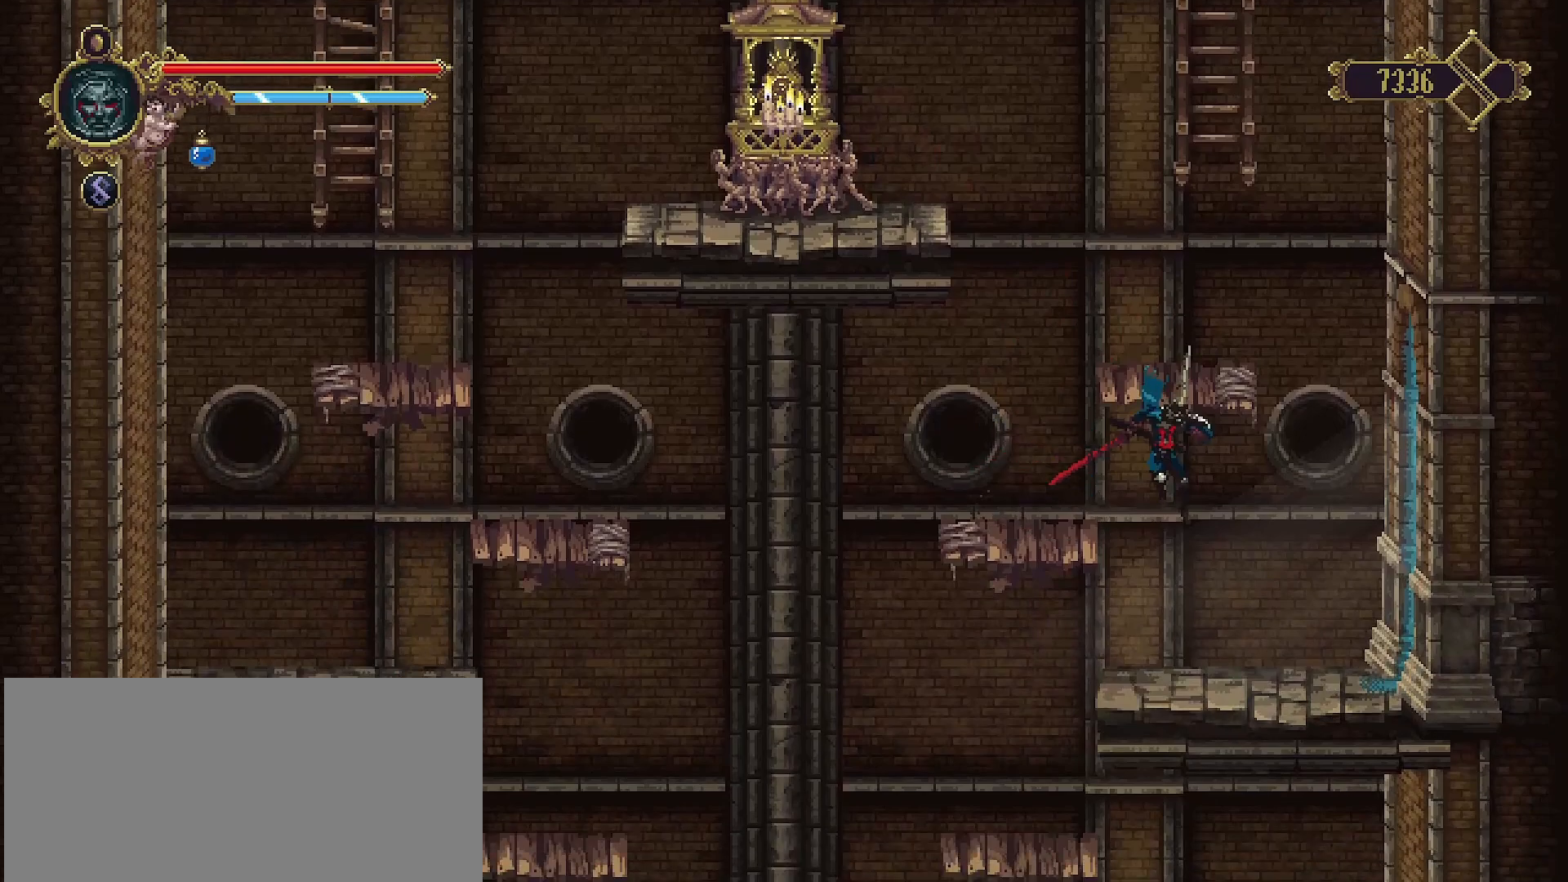
{"buttons": [], "left_stick": "right", "right_stick": "center", "events": []}
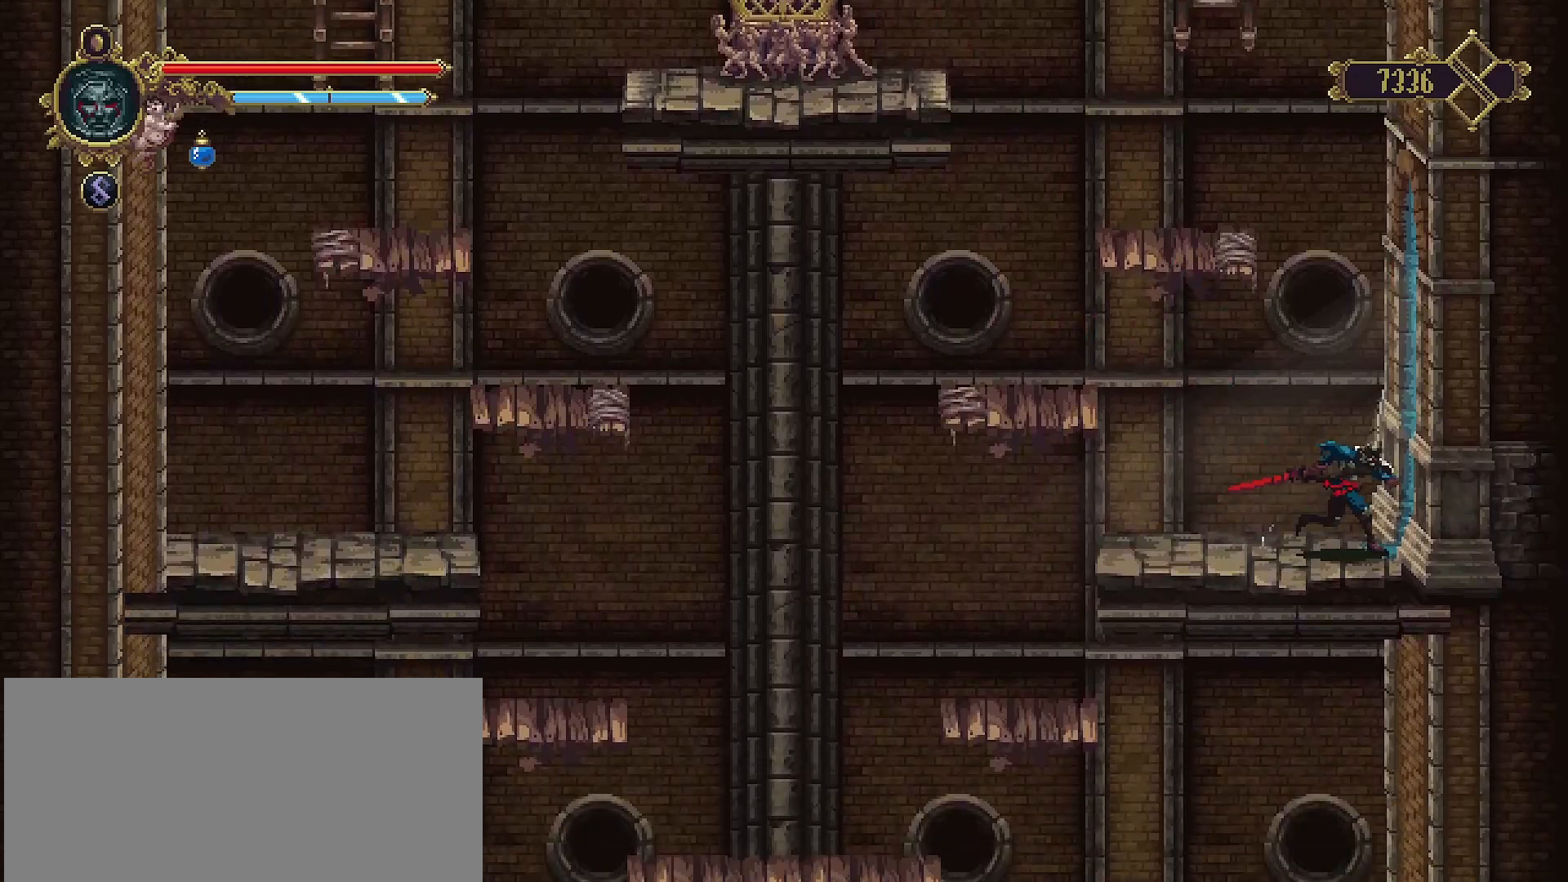
{"buttons": [], "left_stick": "right", "right_stick": "center", "events": []}
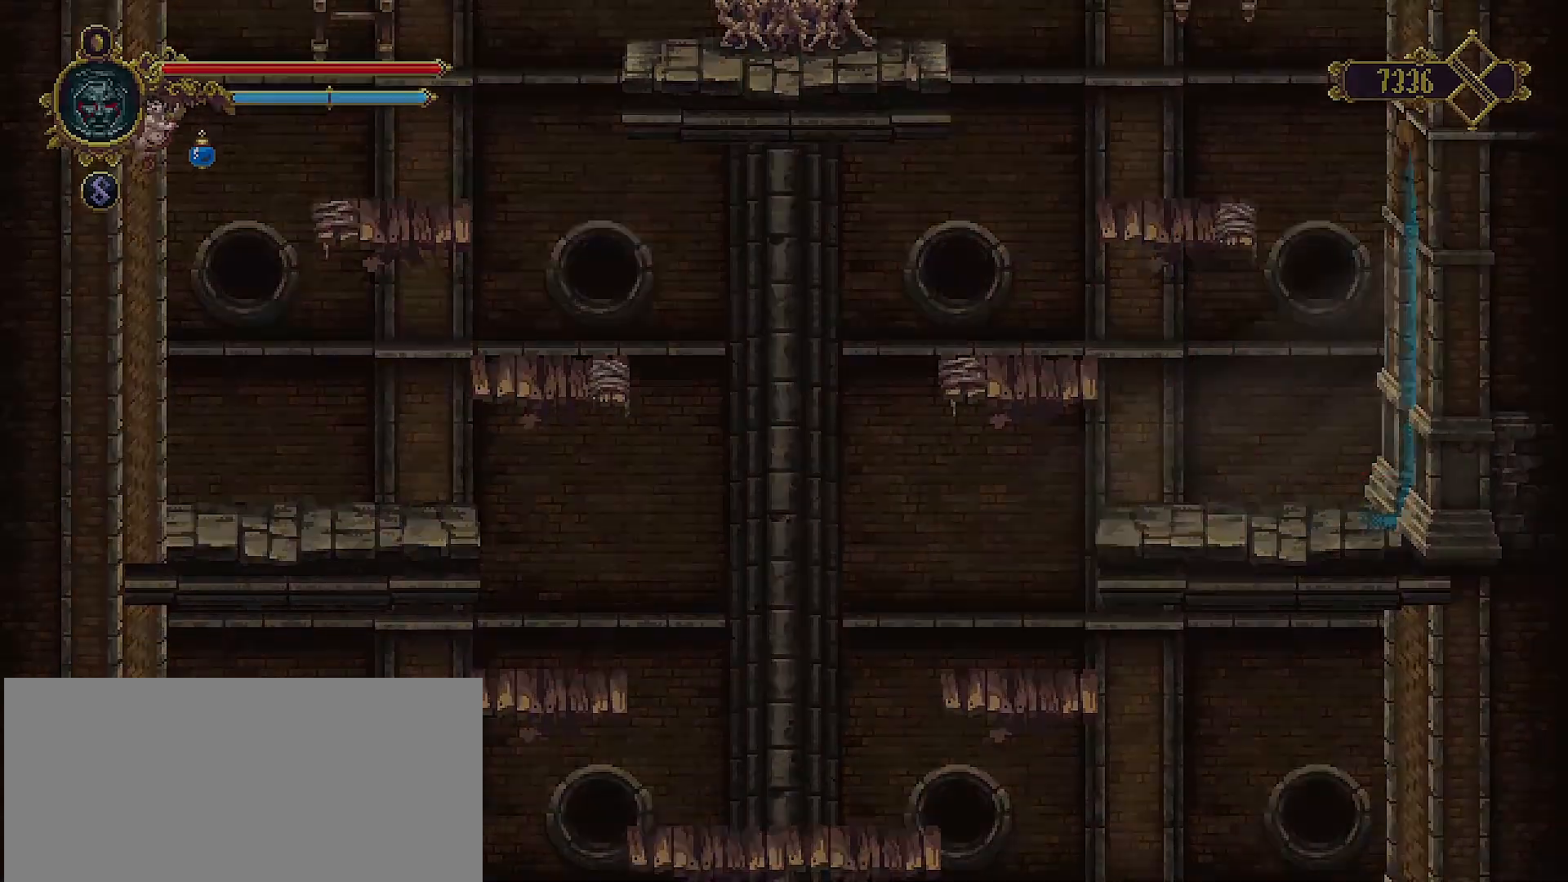
{"buttons": [], "left_stick": "center", "right_stick": "center", "events": [[433, "left_stick", "center"]]}
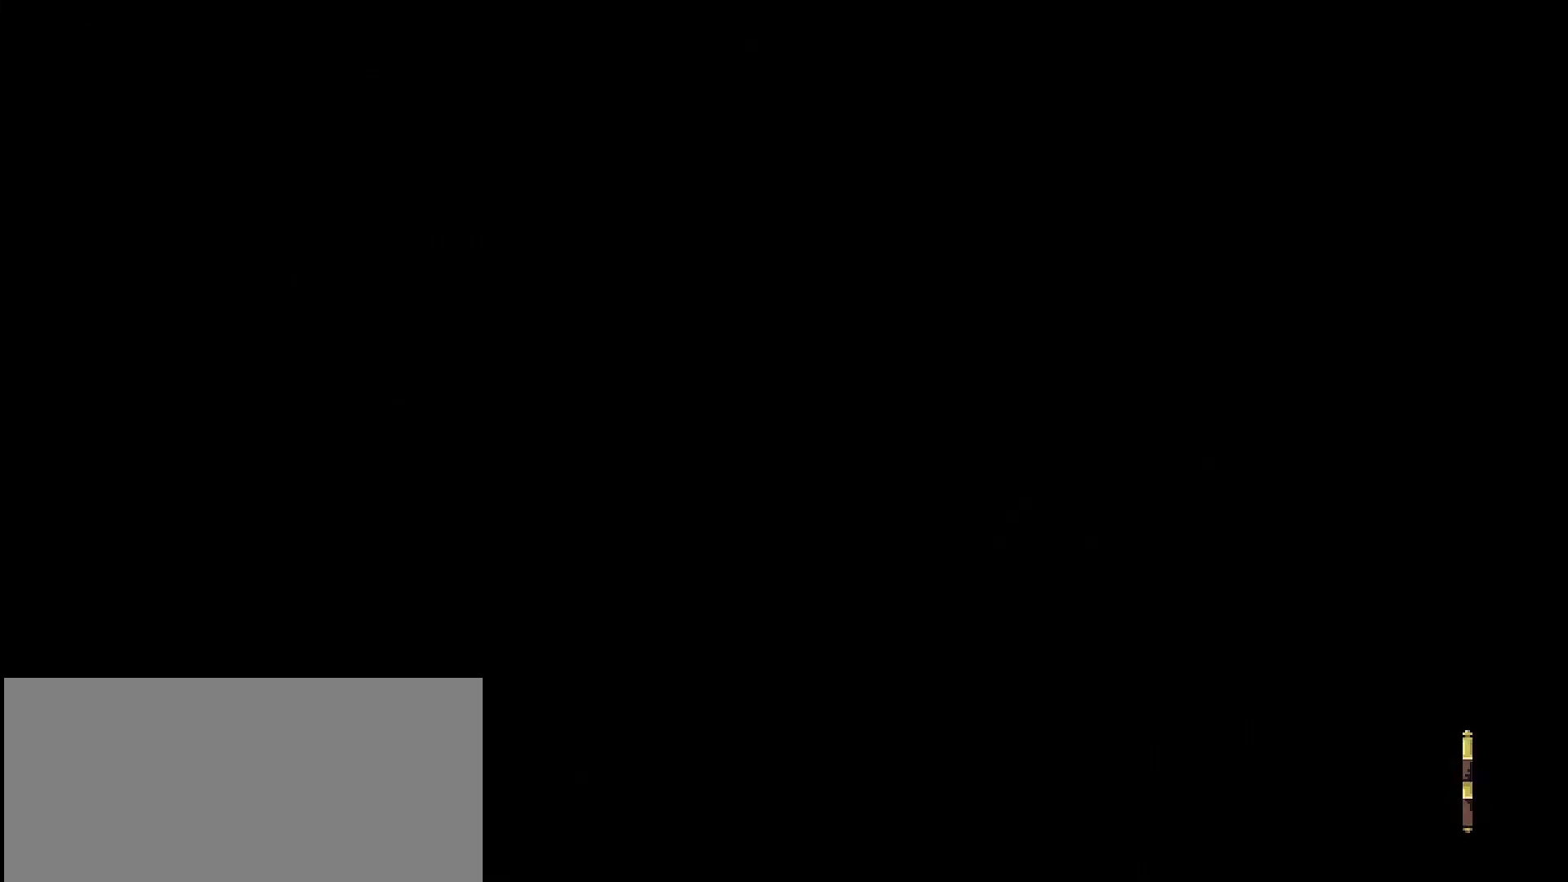
{"buttons": [], "left_stick": "center", "right_stick": "center", "events": []}
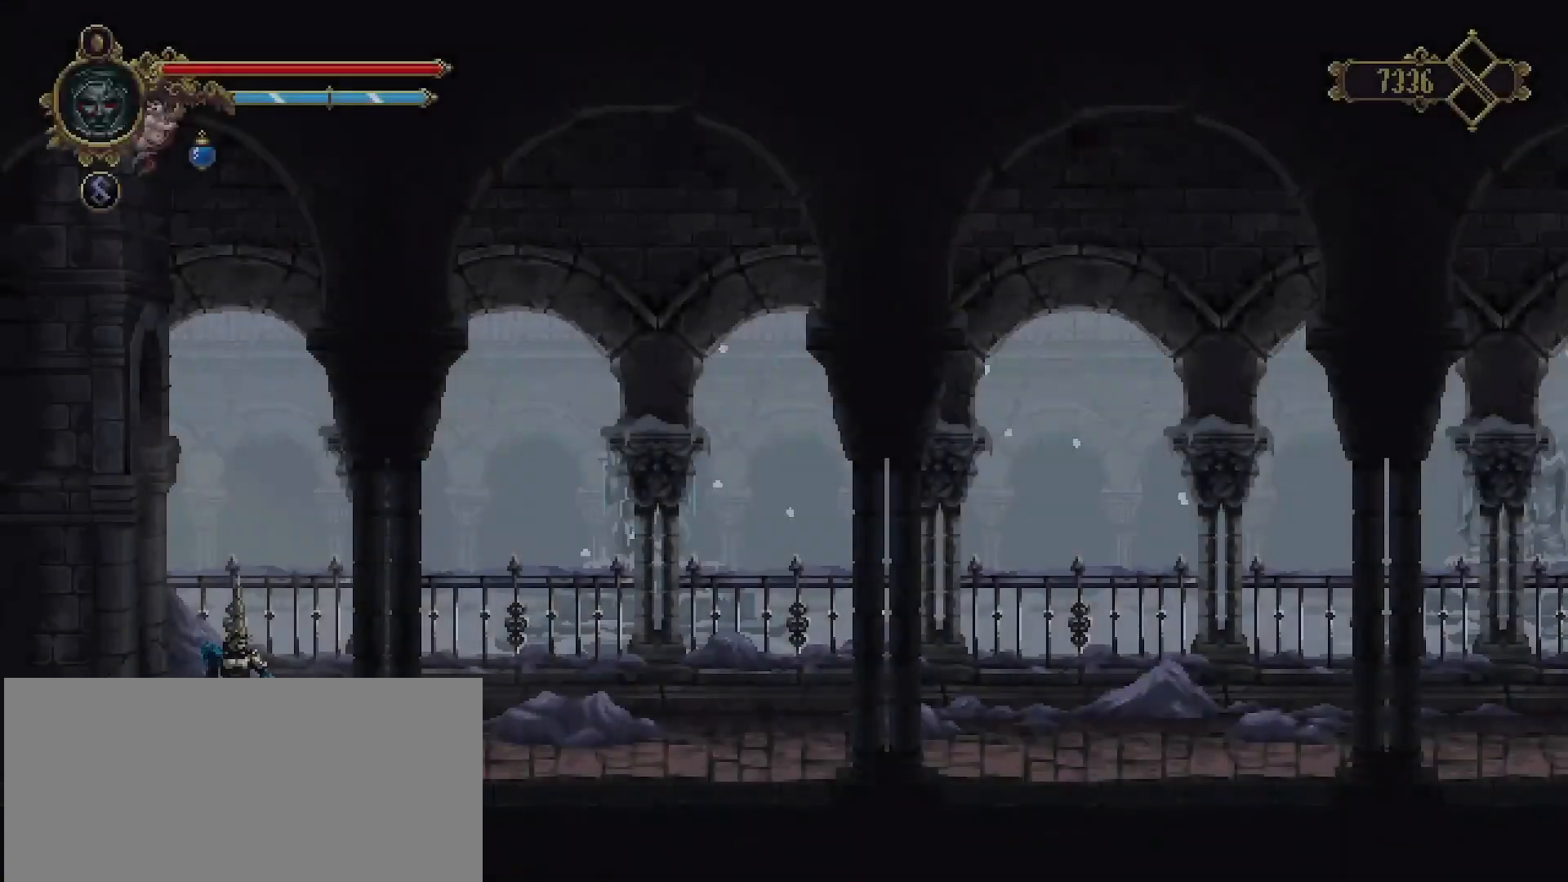
{"buttons": [], "left_stick": "center", "right_stick": "center", "events": [[233, "SELECT", "down"], [467, "SELECT", "up"]]}
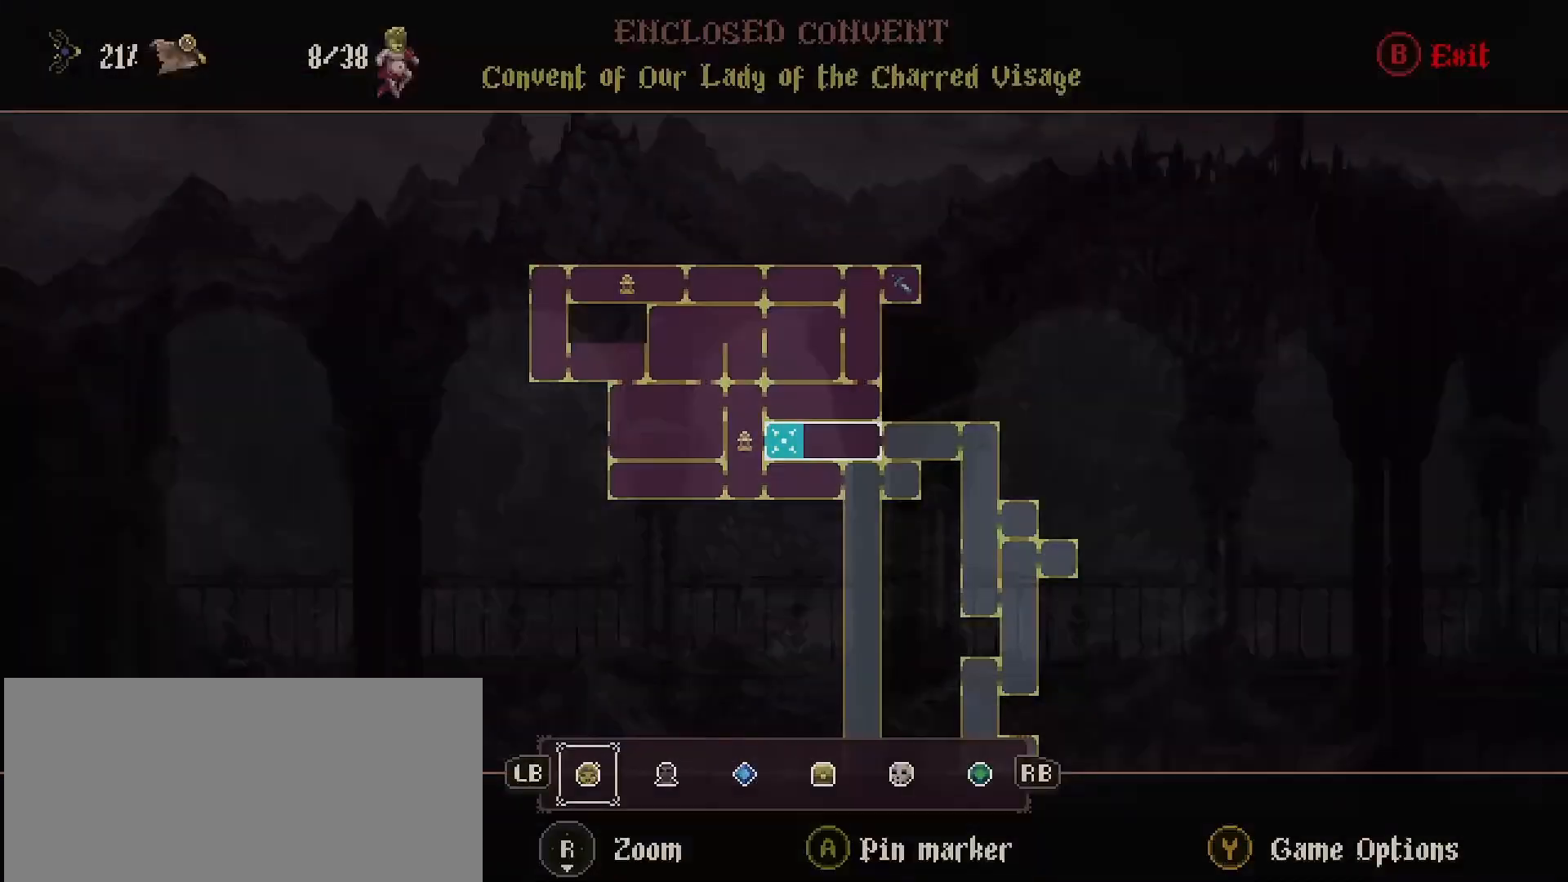
{"buttons": [], "left_stick": "center", "right_stick": "center", "events": []}
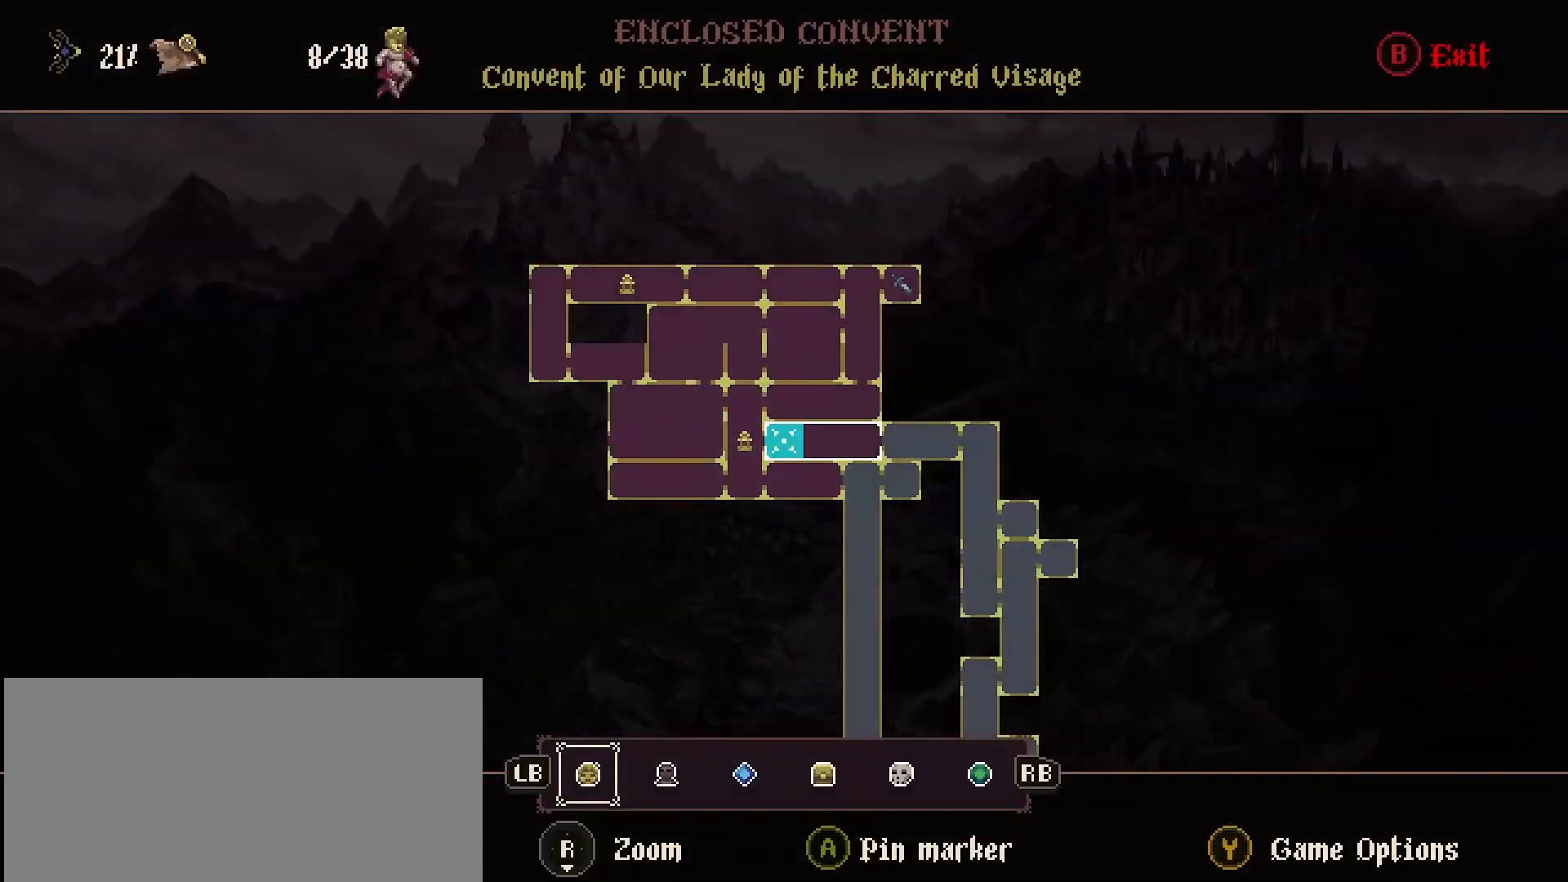
{"buttons": [], "left_stick": "down", "right_stick": "center", "events": [[333, "left_stick", "down"]]}
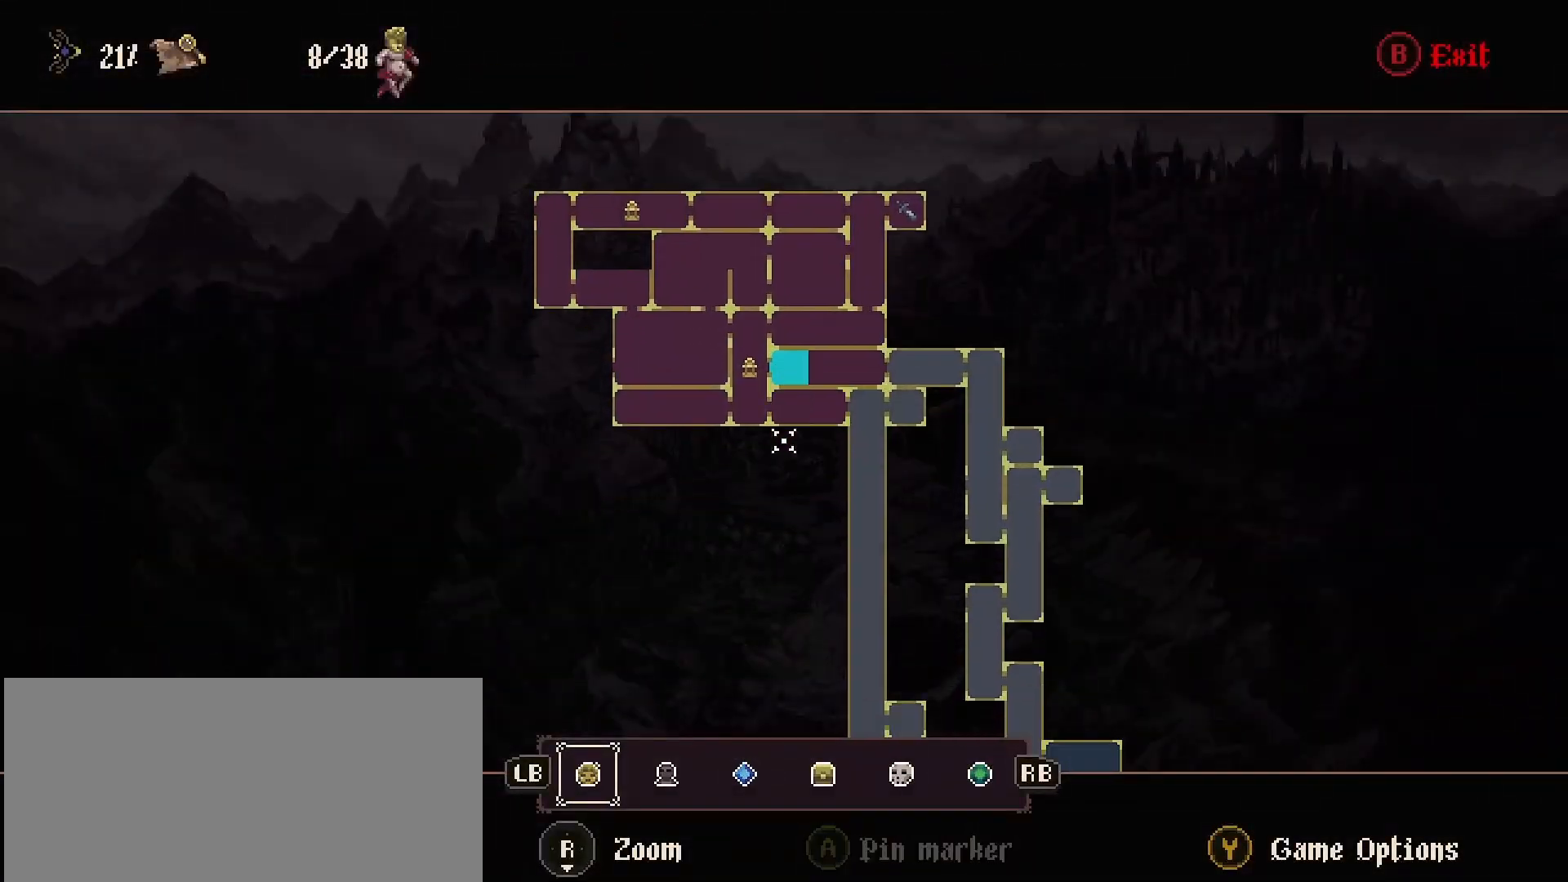
{"buttons": ["CIRCLE"], "left_stick": "center", "right_stick": "center", "events": [[200, "left_stick", "center"], [333, "CIRCLE", "down"]]}
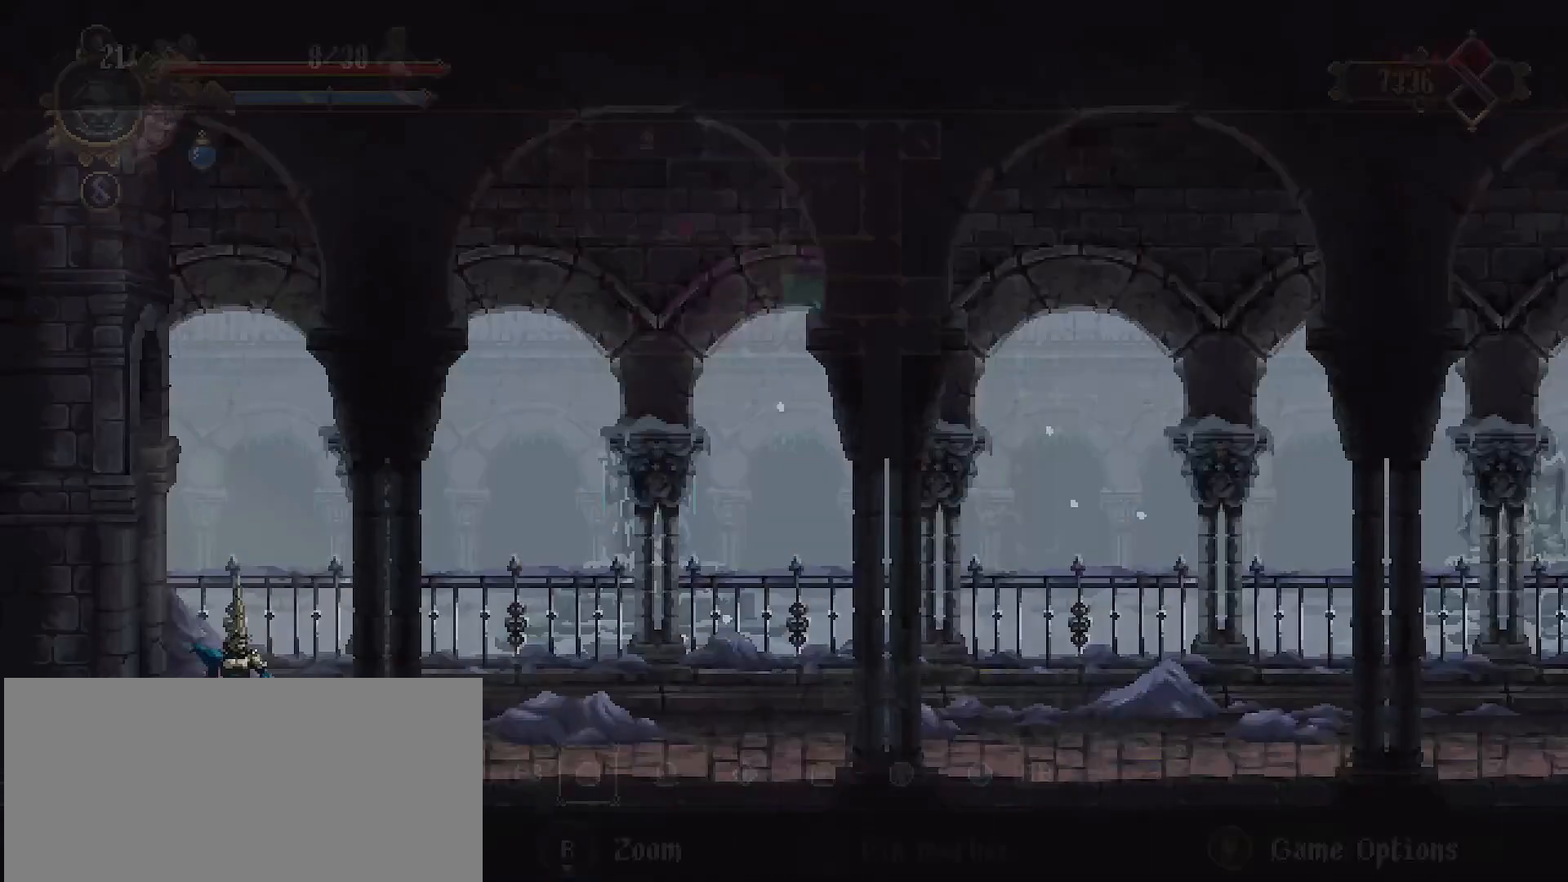
{"buttons": [], "left_stick": "center", "right_stick": "center", "events": [[33, "CIRCLE", "up"], [67, "left_stick", "left"], [367, "left_stick", "center"]]}
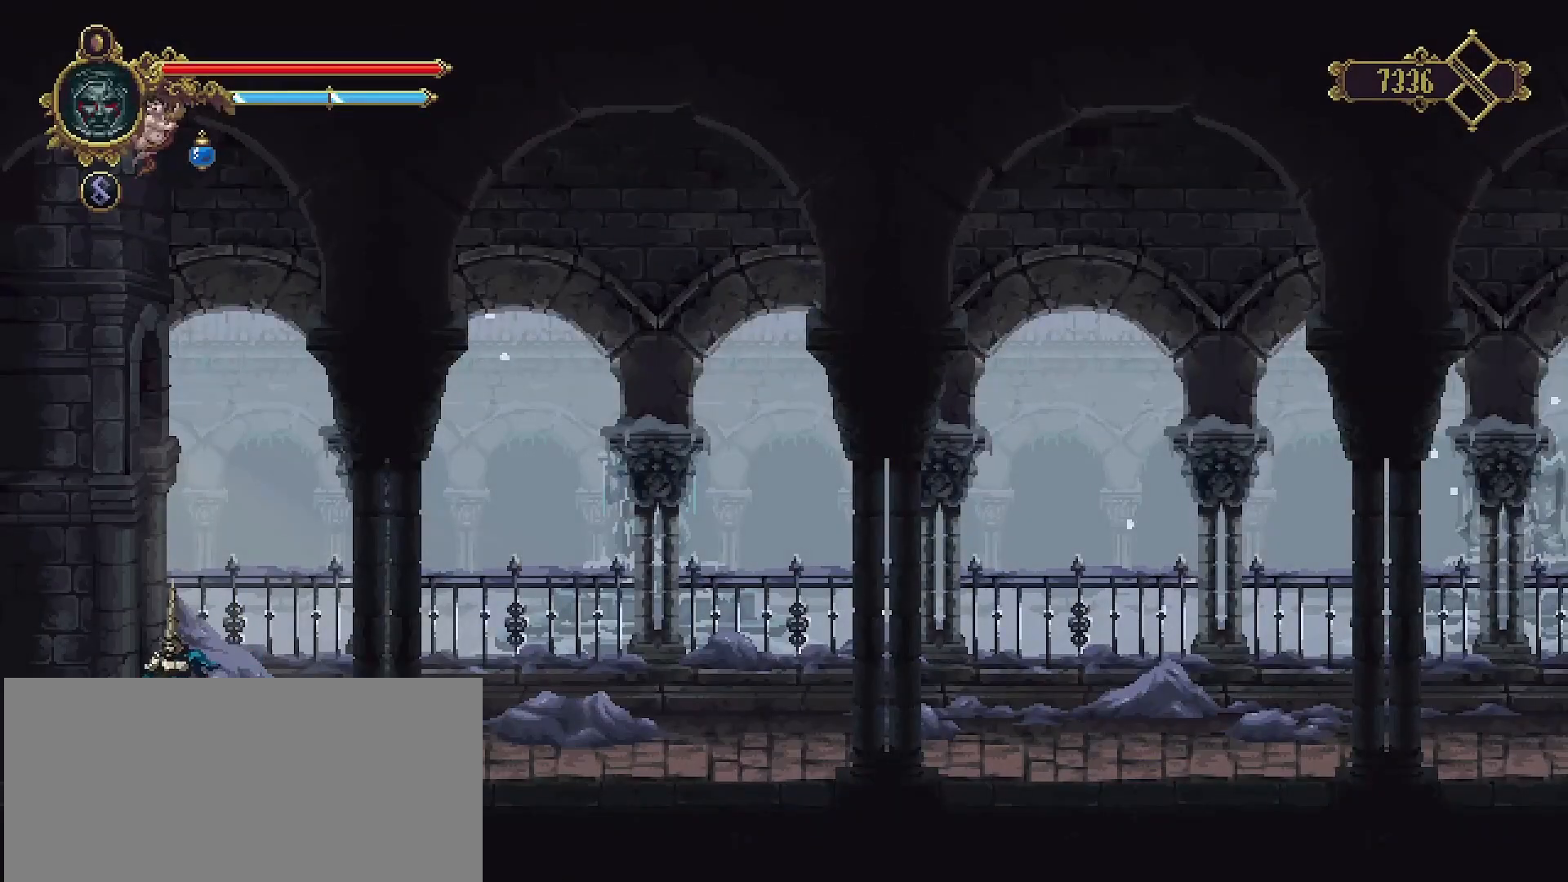
{"buttons": [], "left_stick": "center", "right_stick": "center", "events": [[300, "START", "down"], [467, "START", "up"]]}
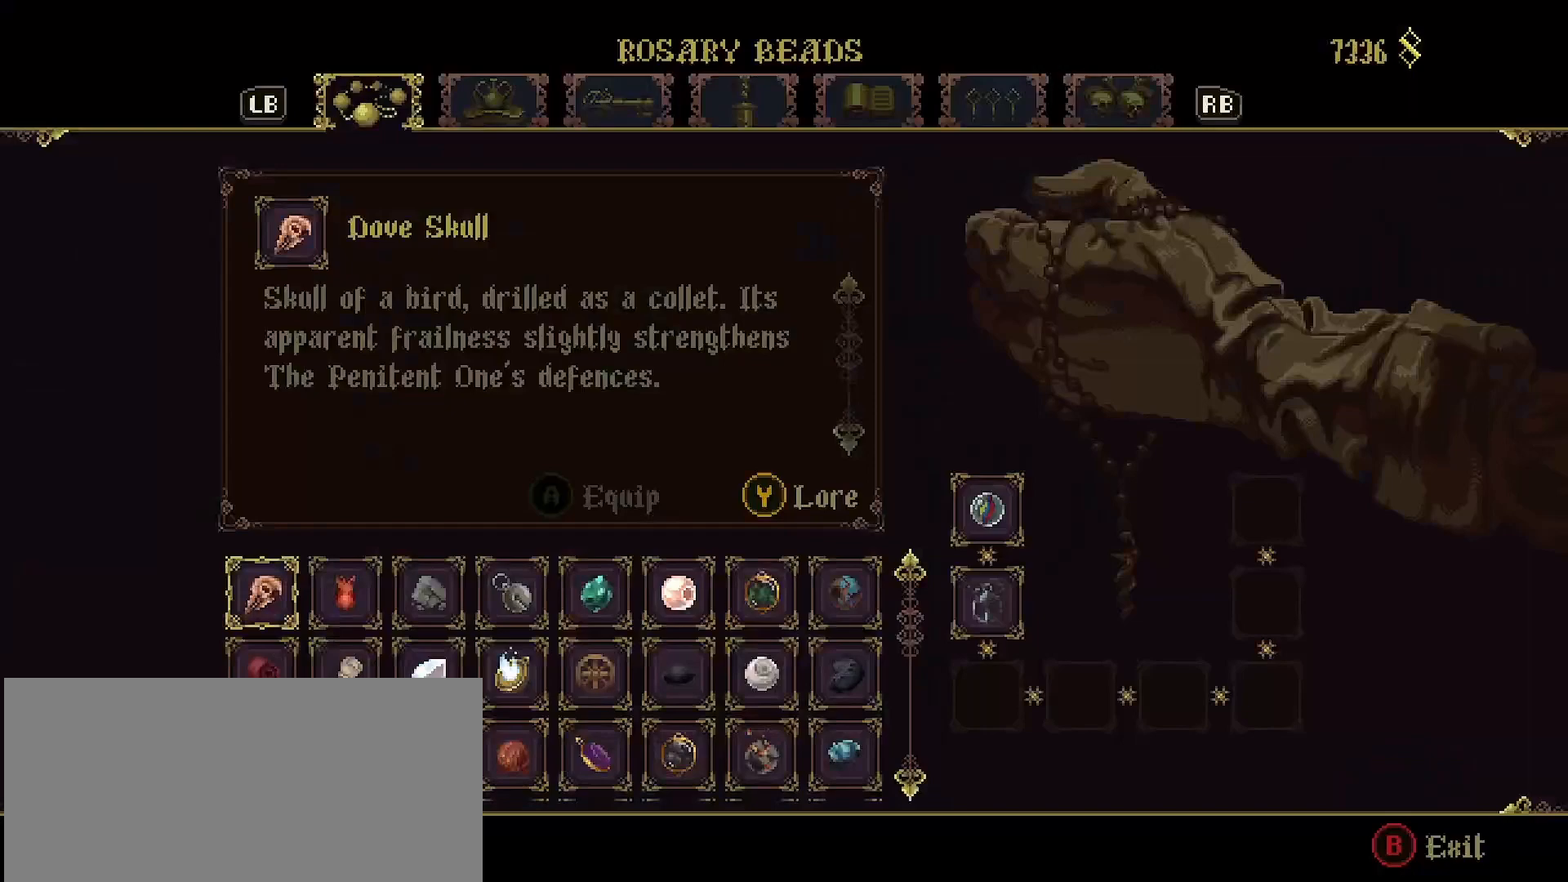
{"buttons": [], "left_stick": "center", "right_stick": "center", "events": []}
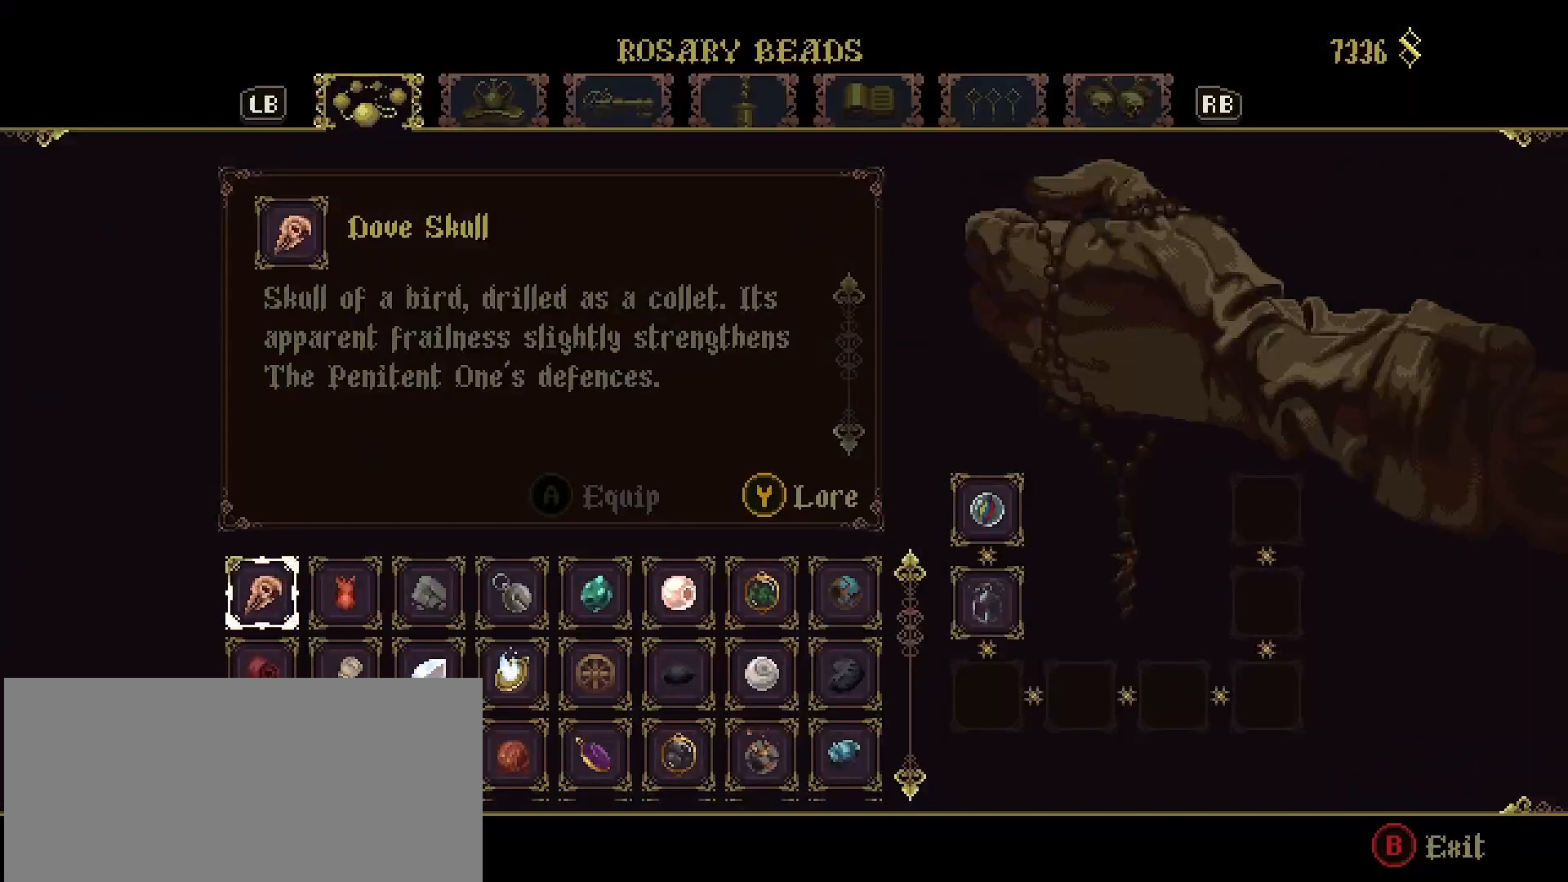
{"buttons": ["R1"], "left_stick": "center", "right_stick": "center", "events": [[433, "R1", "down"]]}
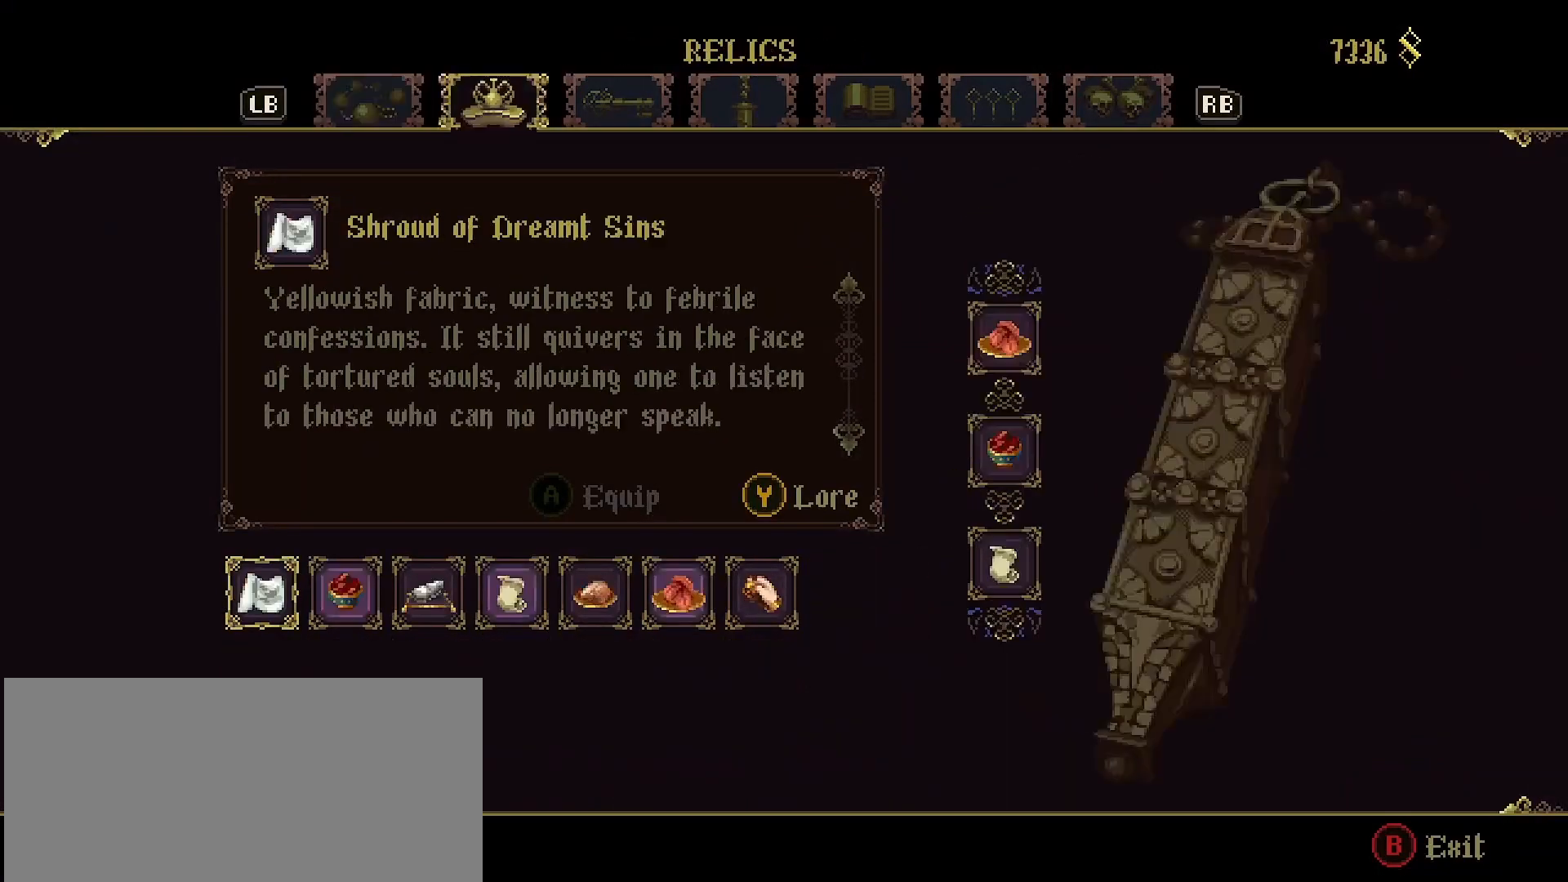
{"buttons": [], "left_stick": "center", "right_stick": "center", "events": [[133, "R1", "up"]]}
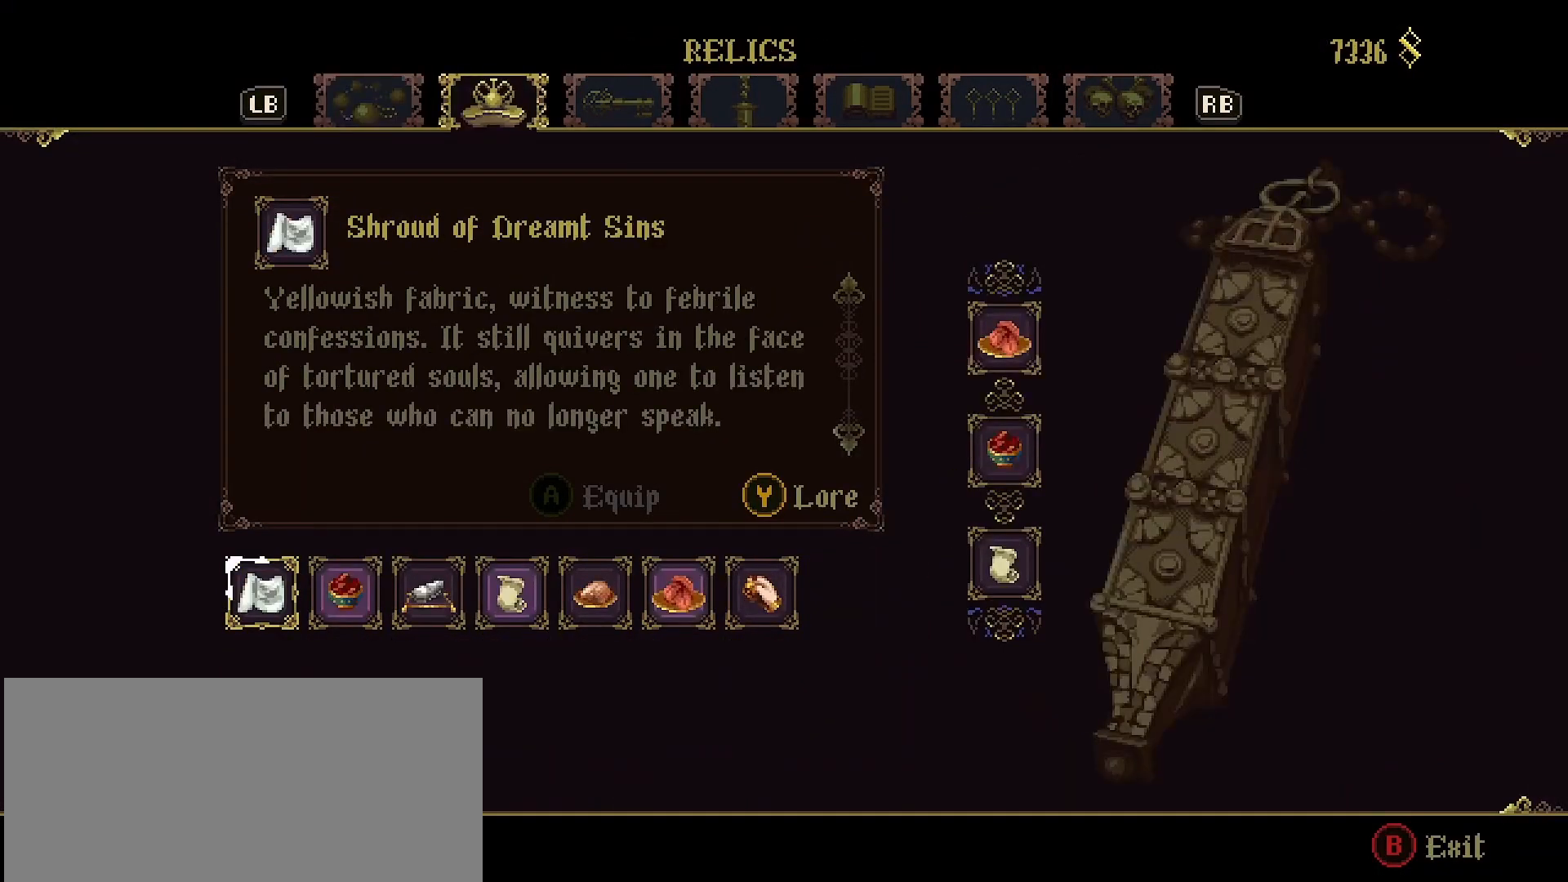
{"buttons": [], "left_stick": "center", "right_stick": "center", "events": []}
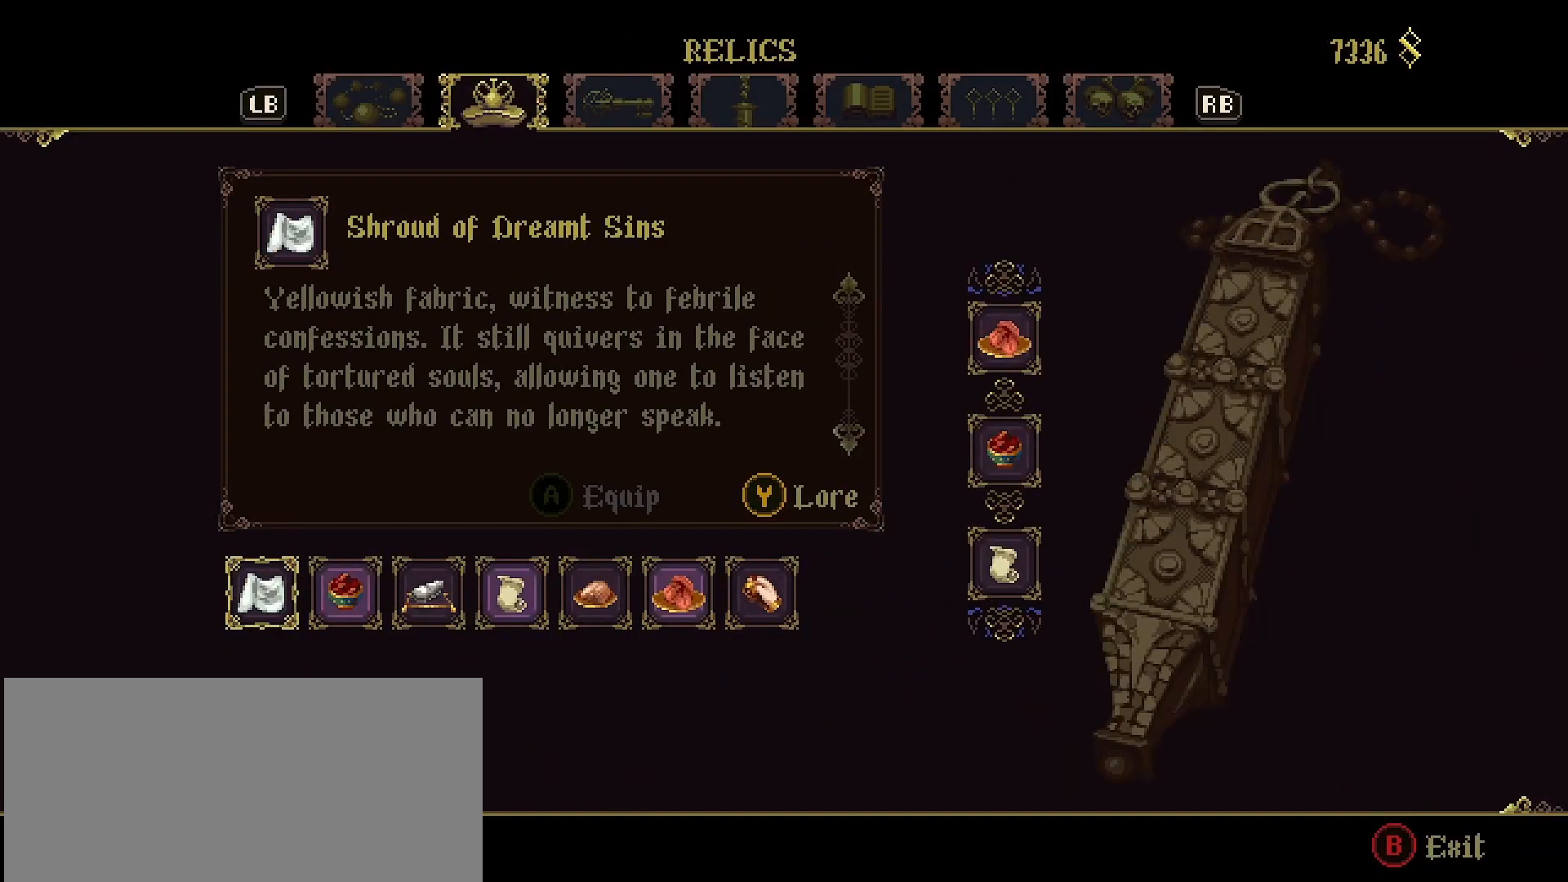
{"buttons": [], "left_stick": "center", "right_stick": "center", "events": []}
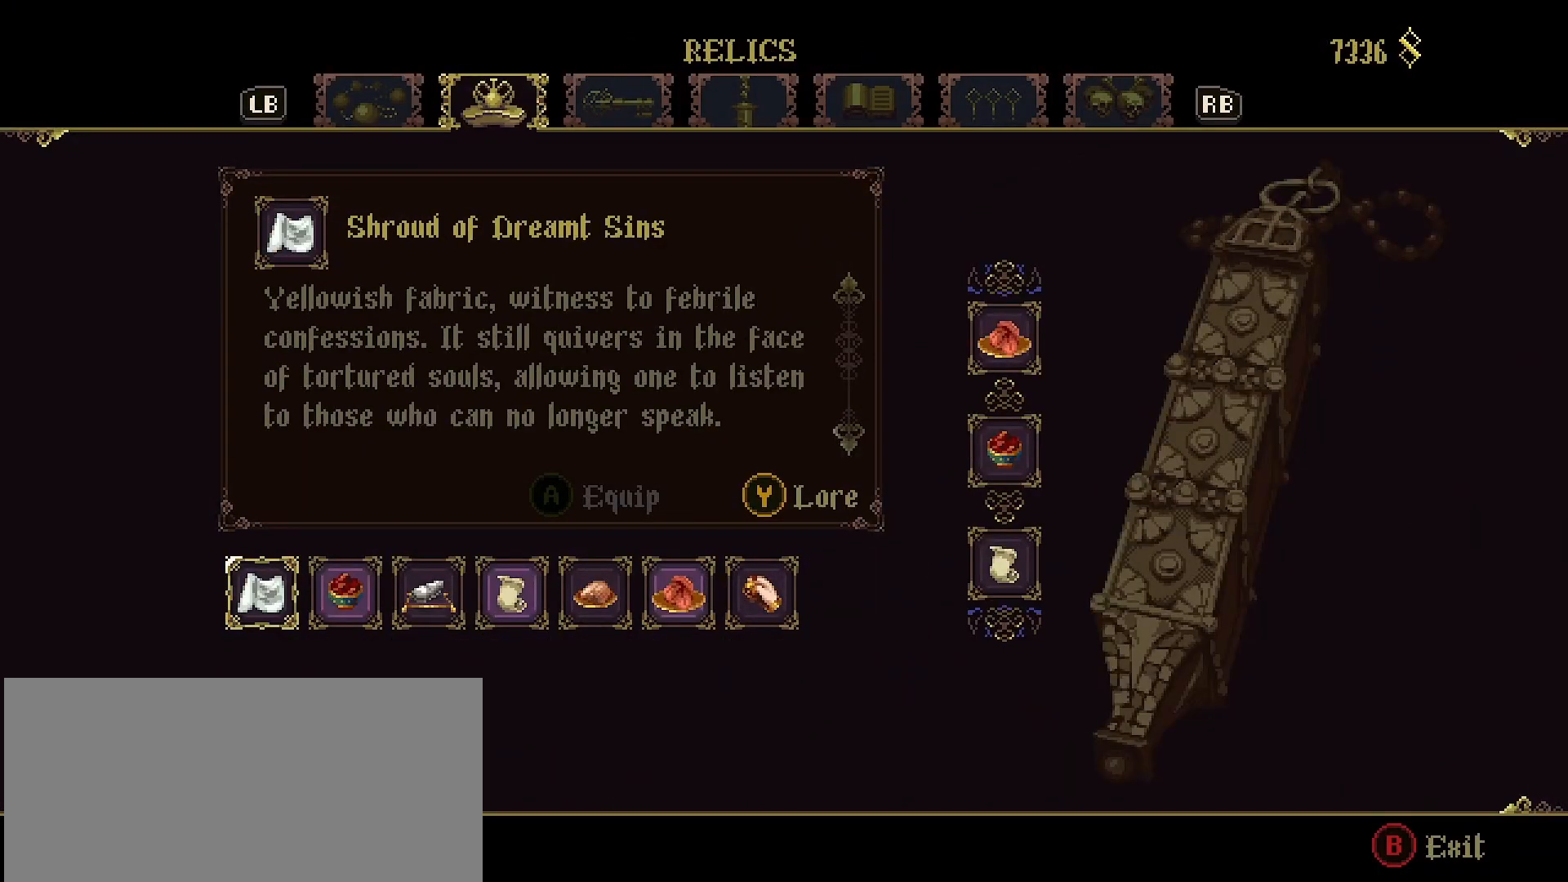
{"buttons": ["CIRCLE"], "left_stick": "center", "right_stick": "center", "events": [[467, "CIRCLE", "down"]]}
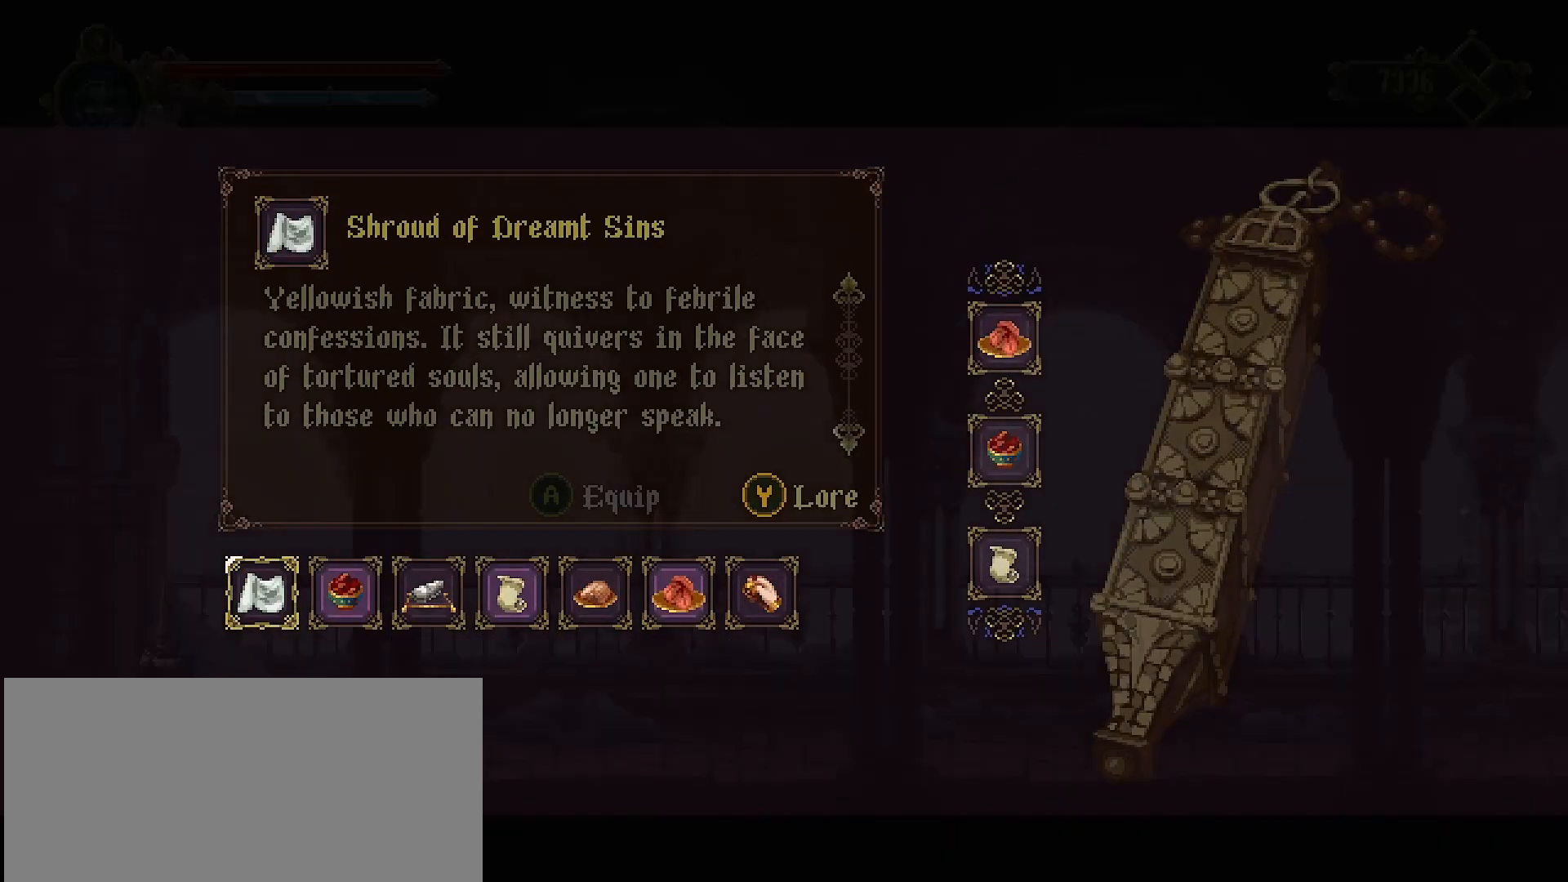
{"buttons": [], "left_stick": "left", "right_stick": "center", "events": [[67, "CIRCLE", "up"], [133, "left_stick", "left"], [367, "R2", "down"], [500, "R2", "up"]]}
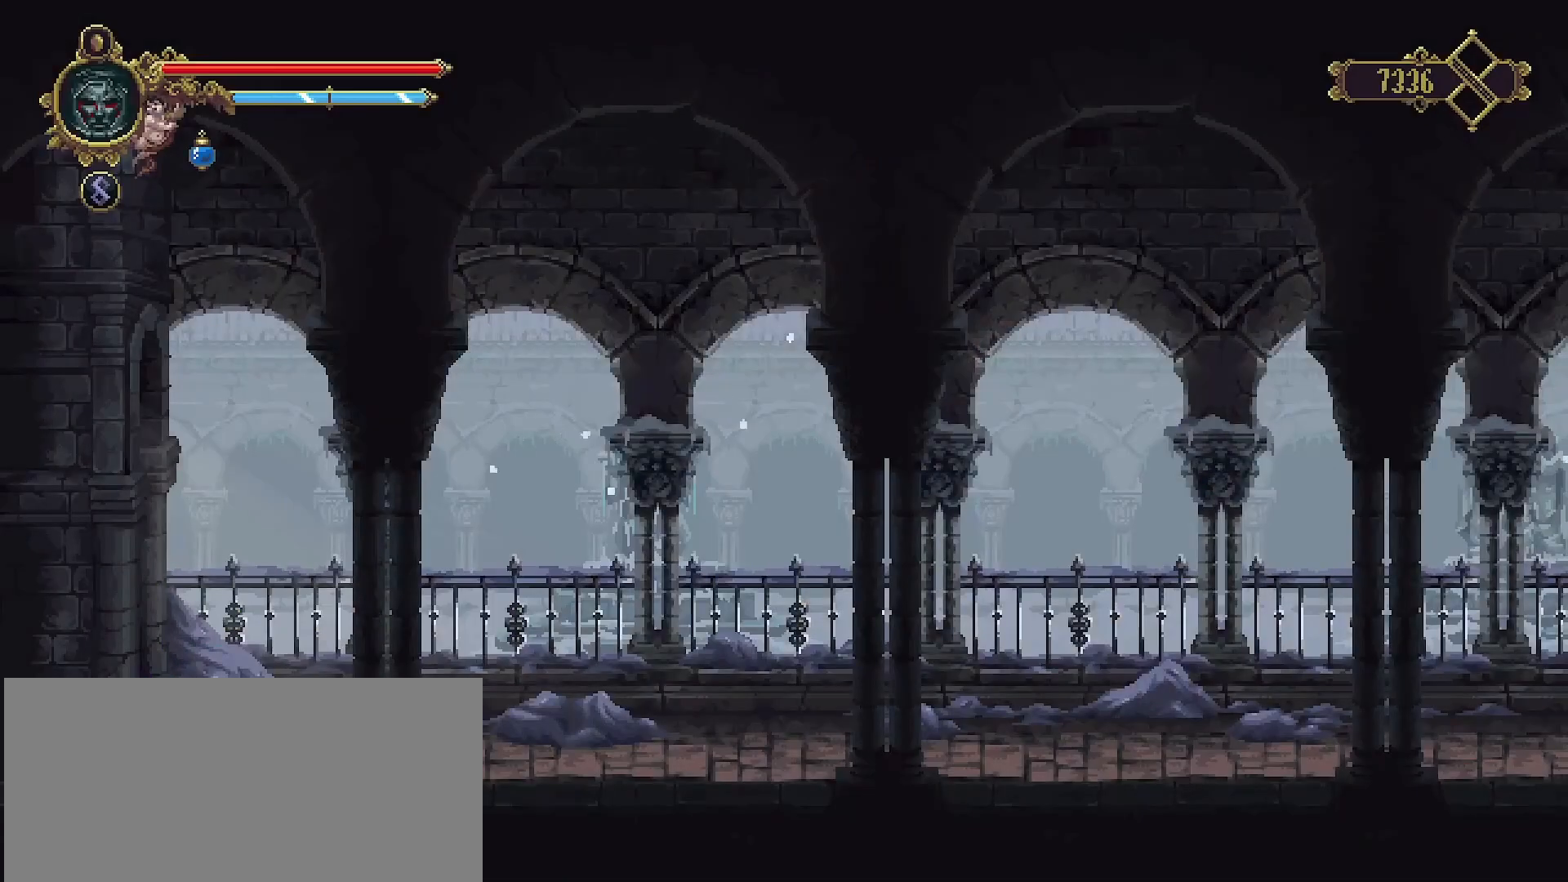
{"buttons": [], "left_stick": "left", "right_stick": "center", "events": []}
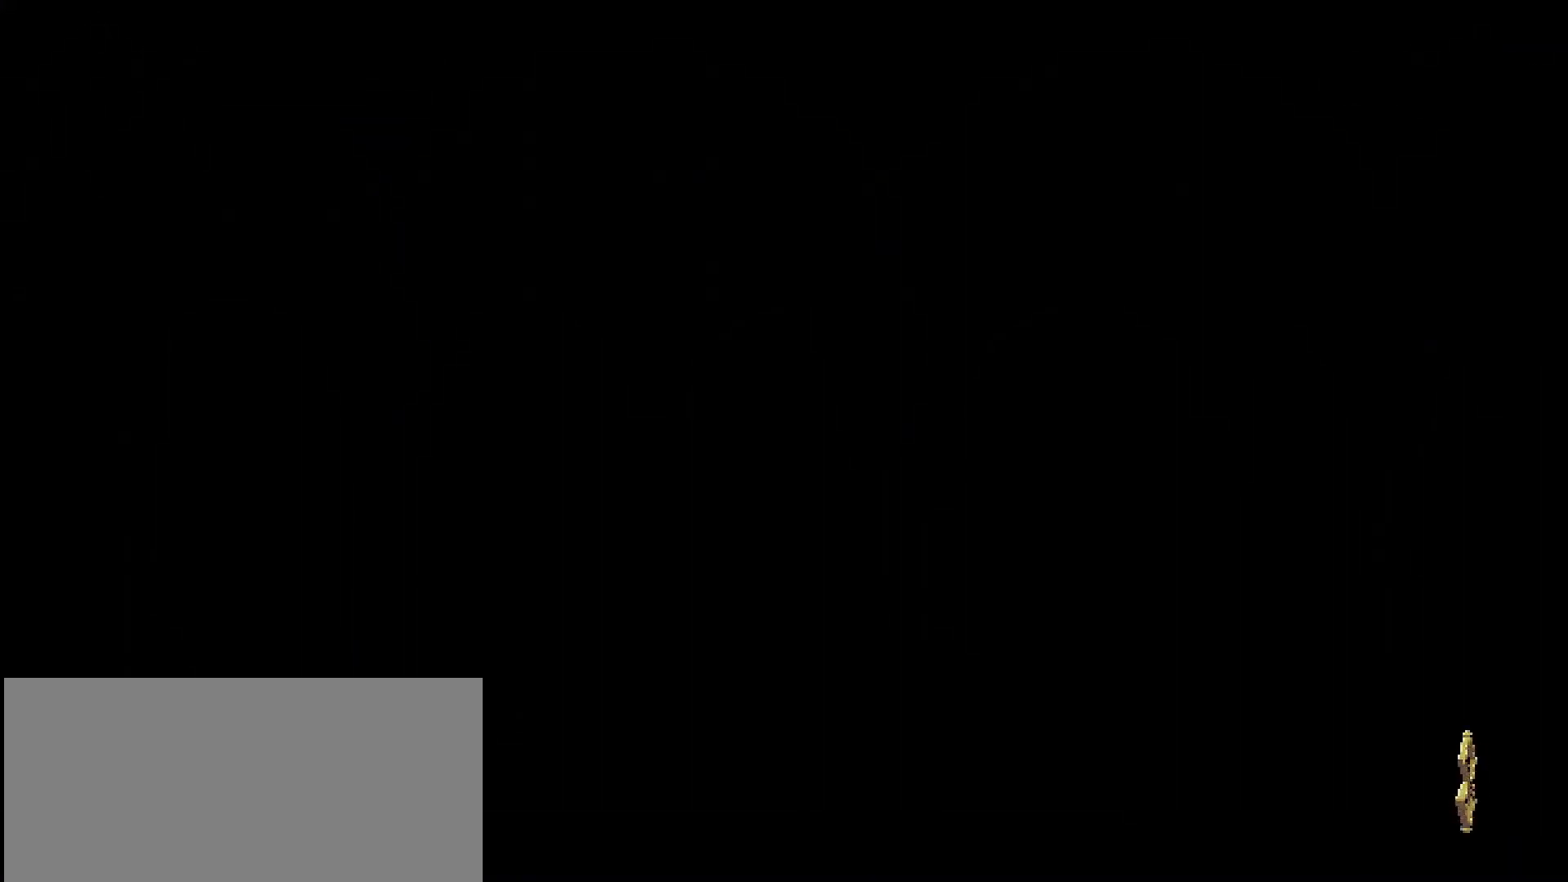
{"buttons": [], "left_stick": "left", "right_stick": "center", "events": []}
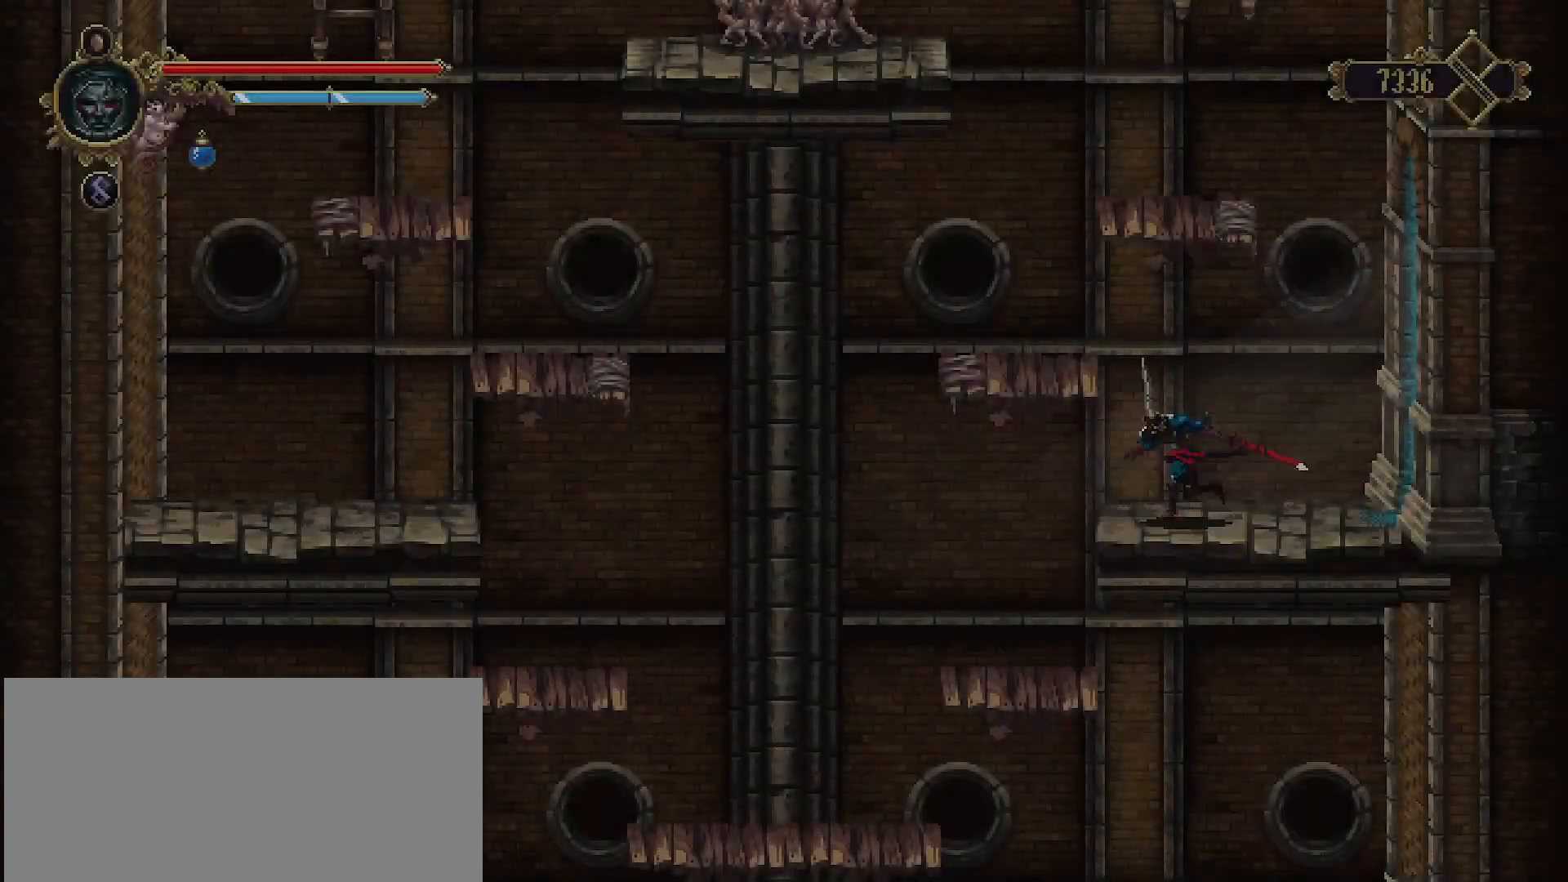
{"buttons": [], "left_stick": "right", "right_stick": "center", "events": [[500, "left_stick", "right"]]}
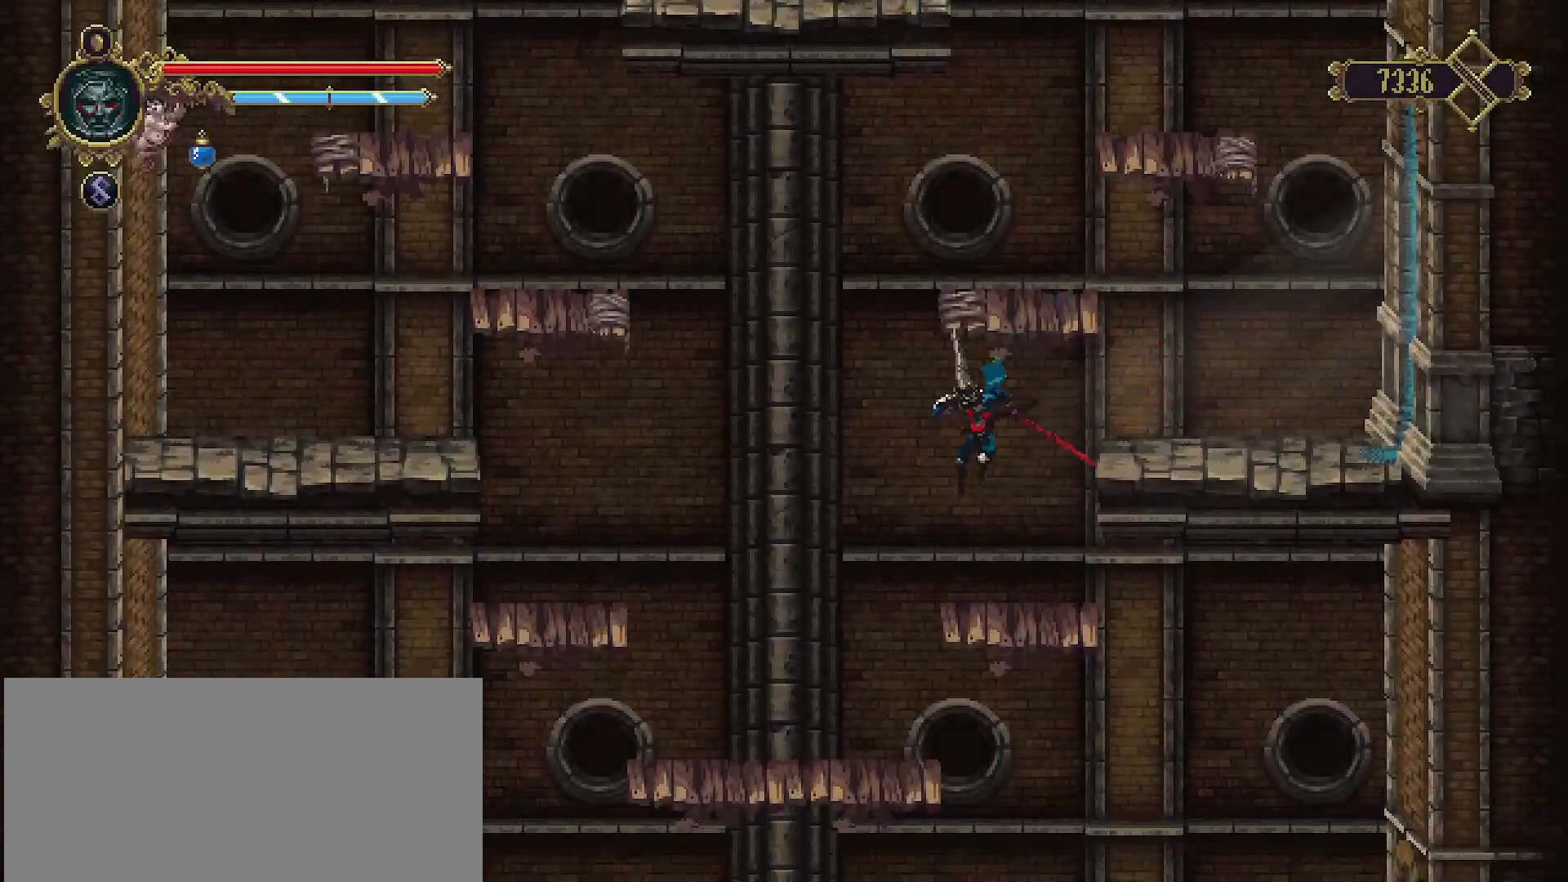
{"buttons": [], "left_stick": "right", "right_stick": "center", "events": []}